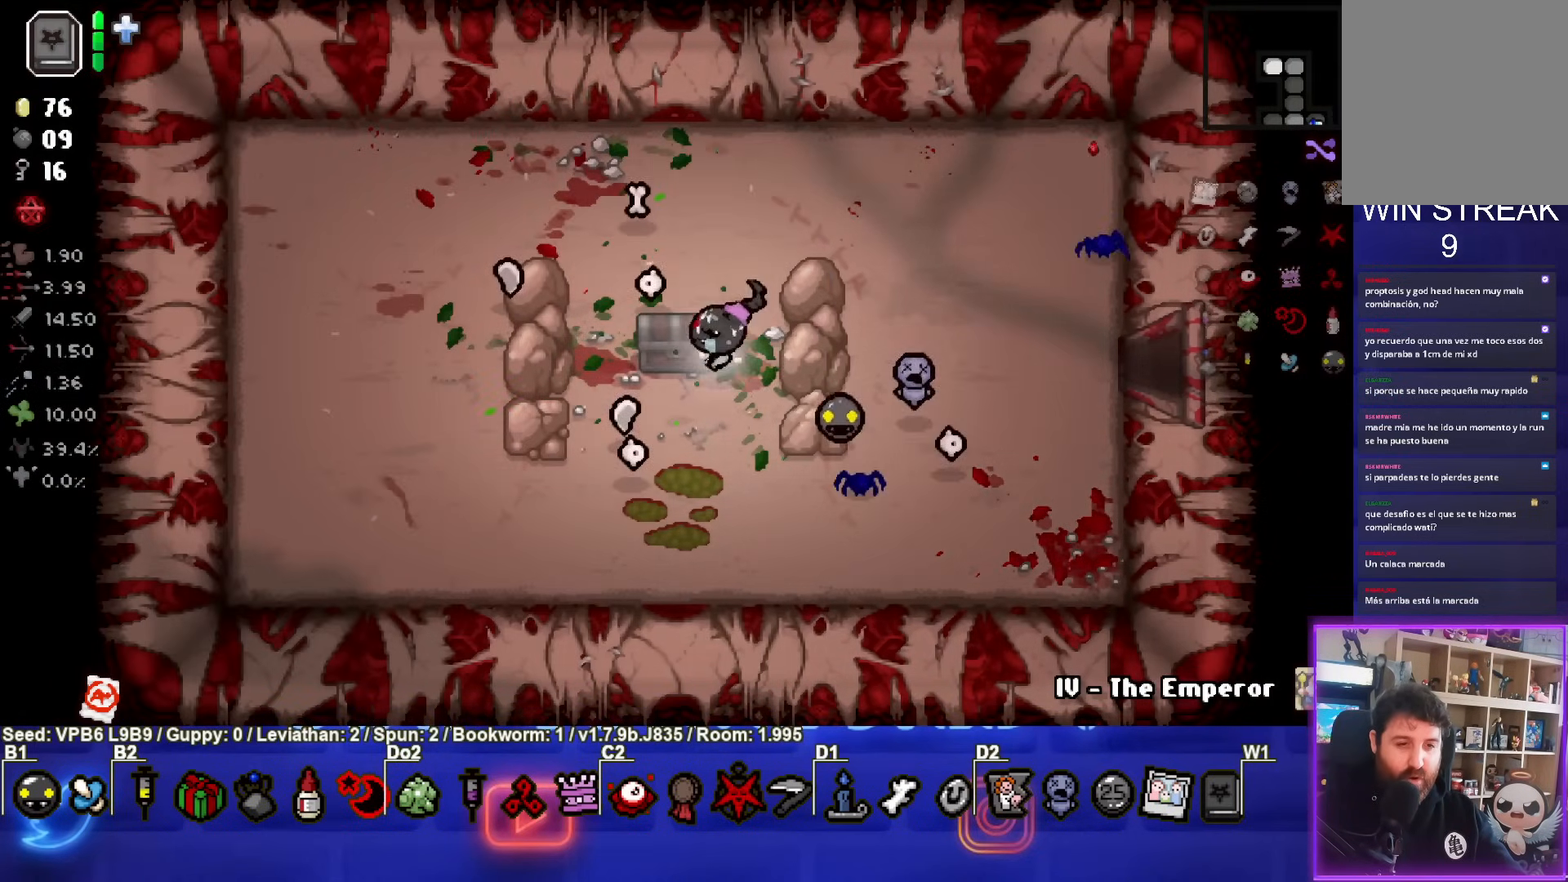
Gameplay with a controller (PlayStation layout); each line is a JSON object with the inputs held at the frame after it. "events" lists button and stick changes between this image and that frame as [ms after this image, input, new state], when the widget could be followed in between. Not read: L3 R3 right_stick.
{"buttons": [], "left_stick": "center", "events": [[200, "left_stick", "center"]]}
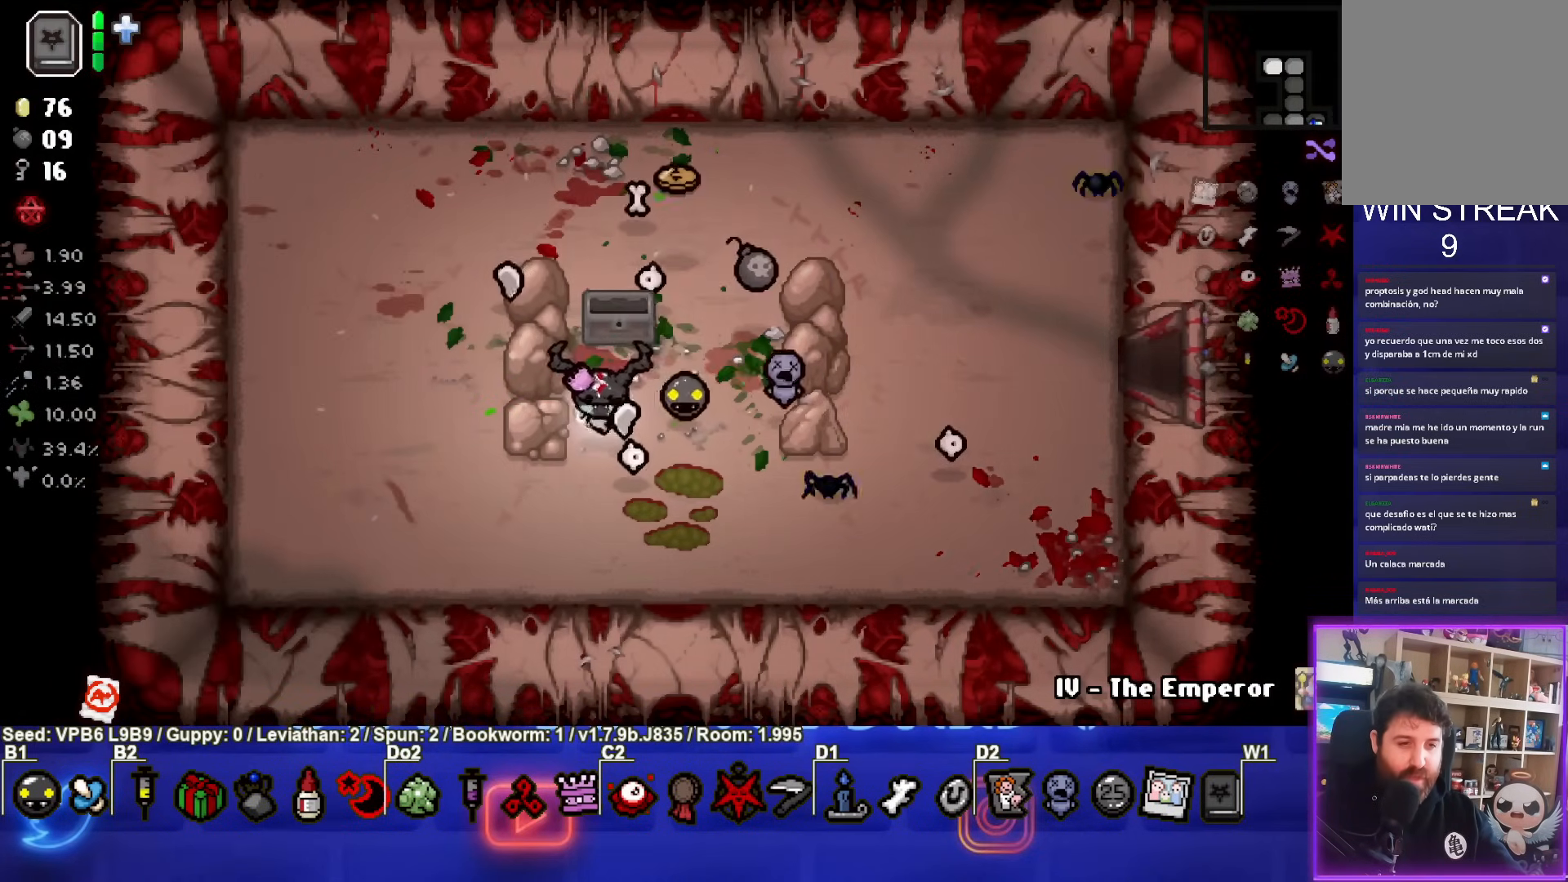
{"buttons": [], "left_stick": "up", "events": [[83, "left_stick", "up-right"], [417, "left_stick", "up"]]}
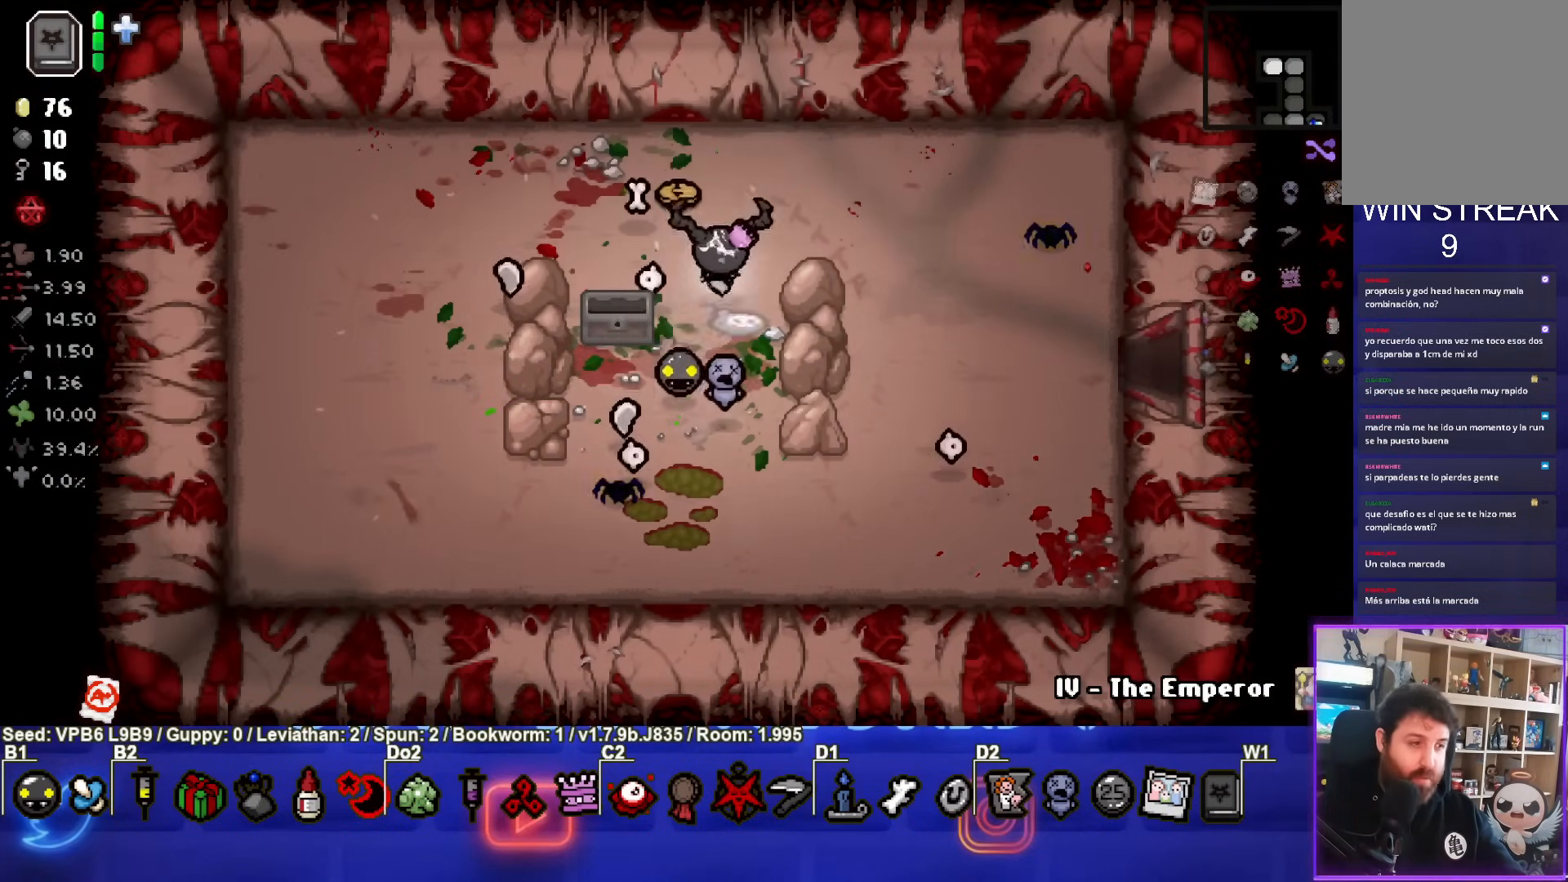
{"buttons": [], "left_stick": "down-right", "events": [[250, "left_stick", "down-right"]]}
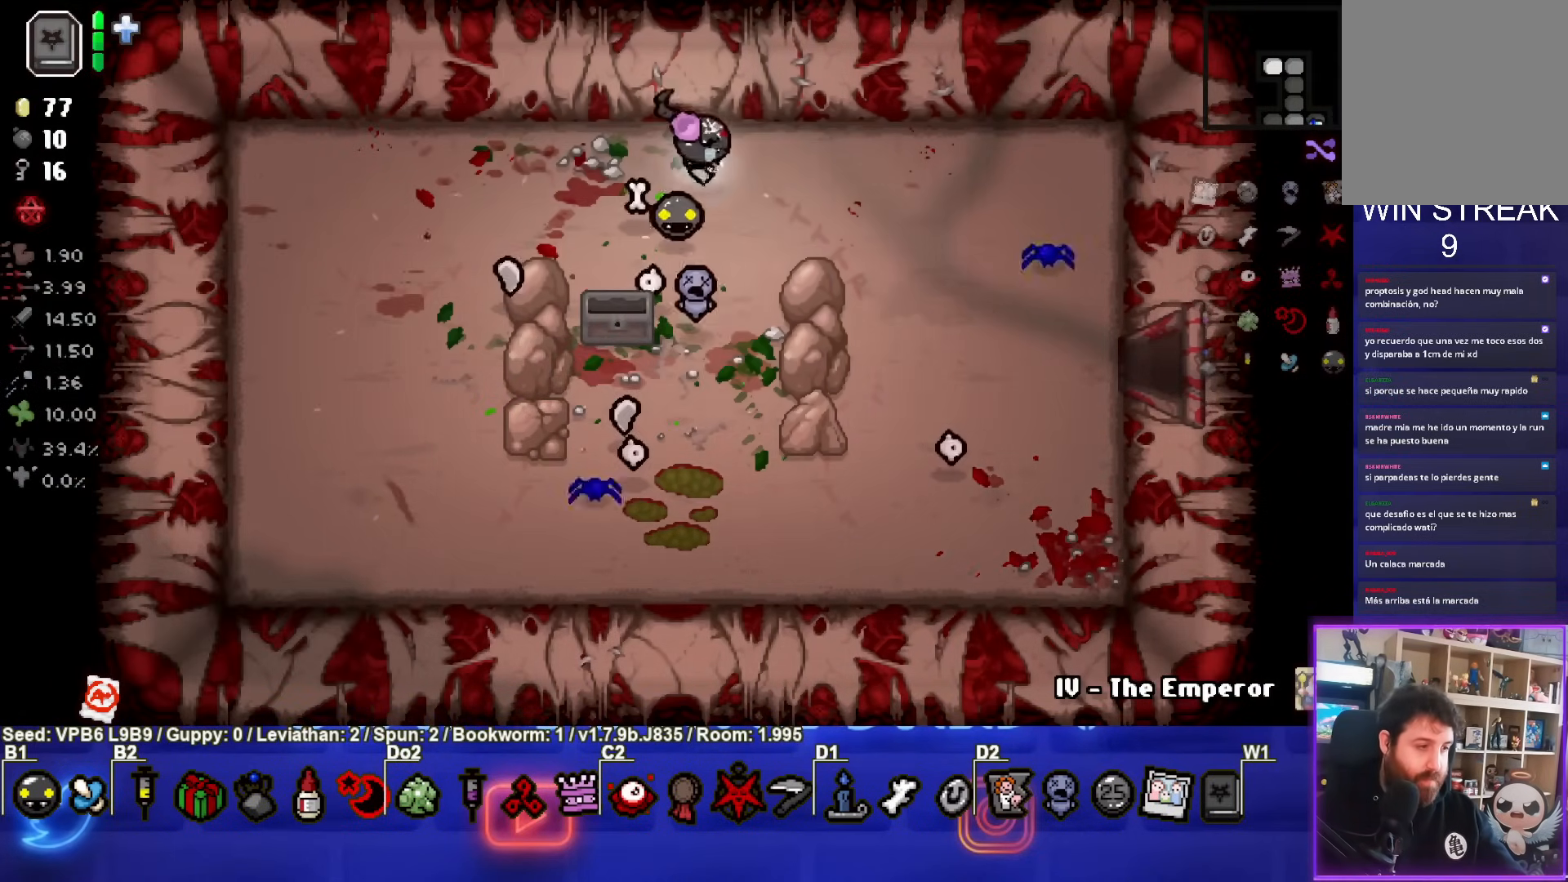
{"buttons": [], "left_stick": "center", "events": [[350, "left_stick", "center"]]}
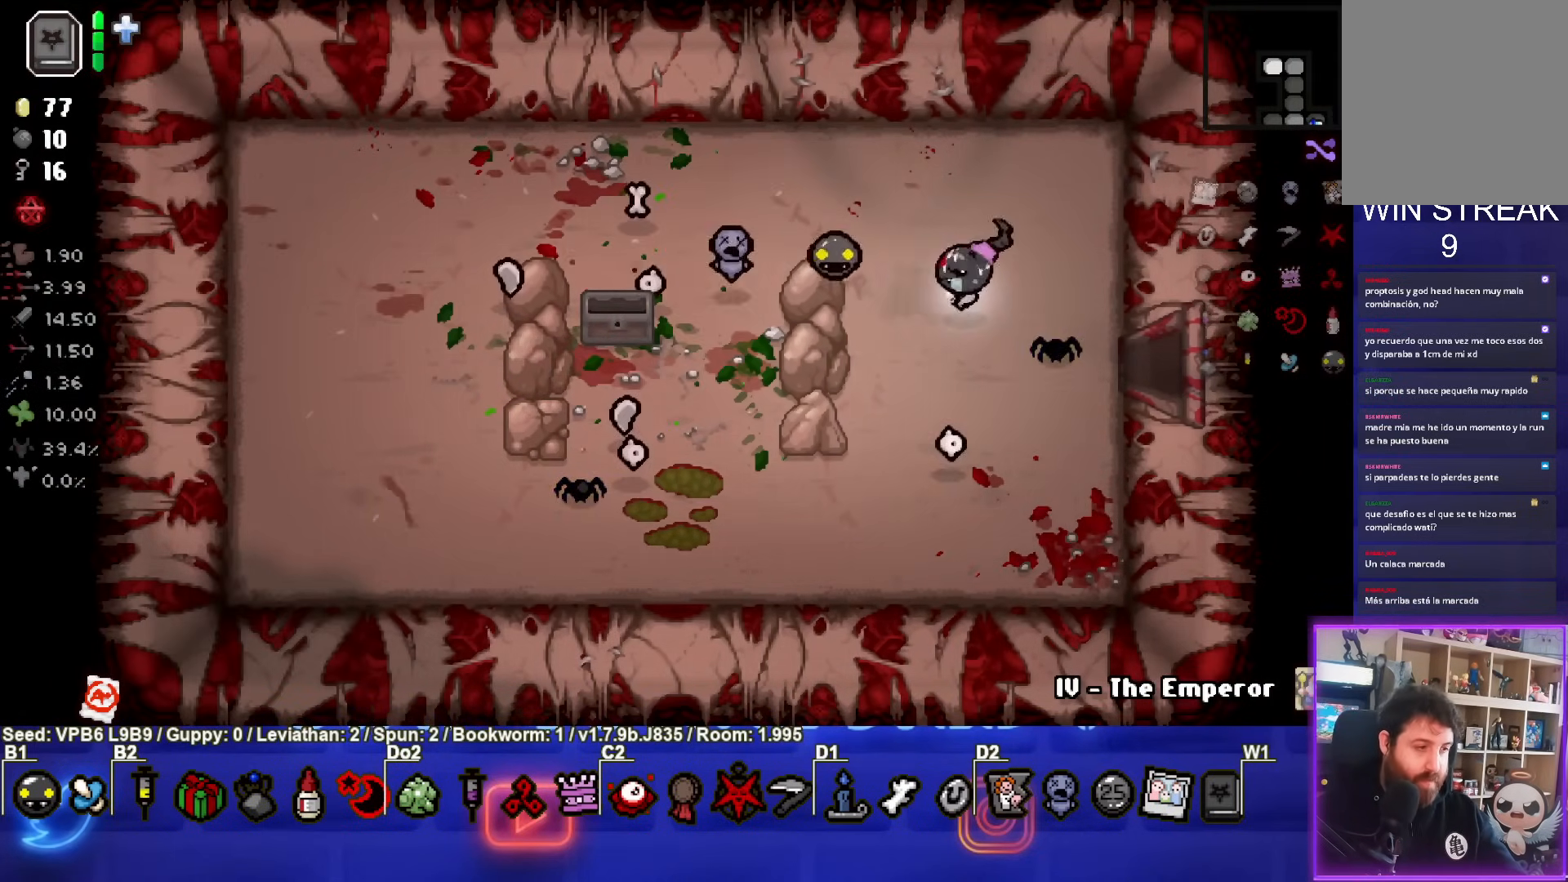
{"buttons": [], "left_stick": "down-right", "events": [[183, "left_stick", "right"], [383, "left_stick", "down-right"]]}
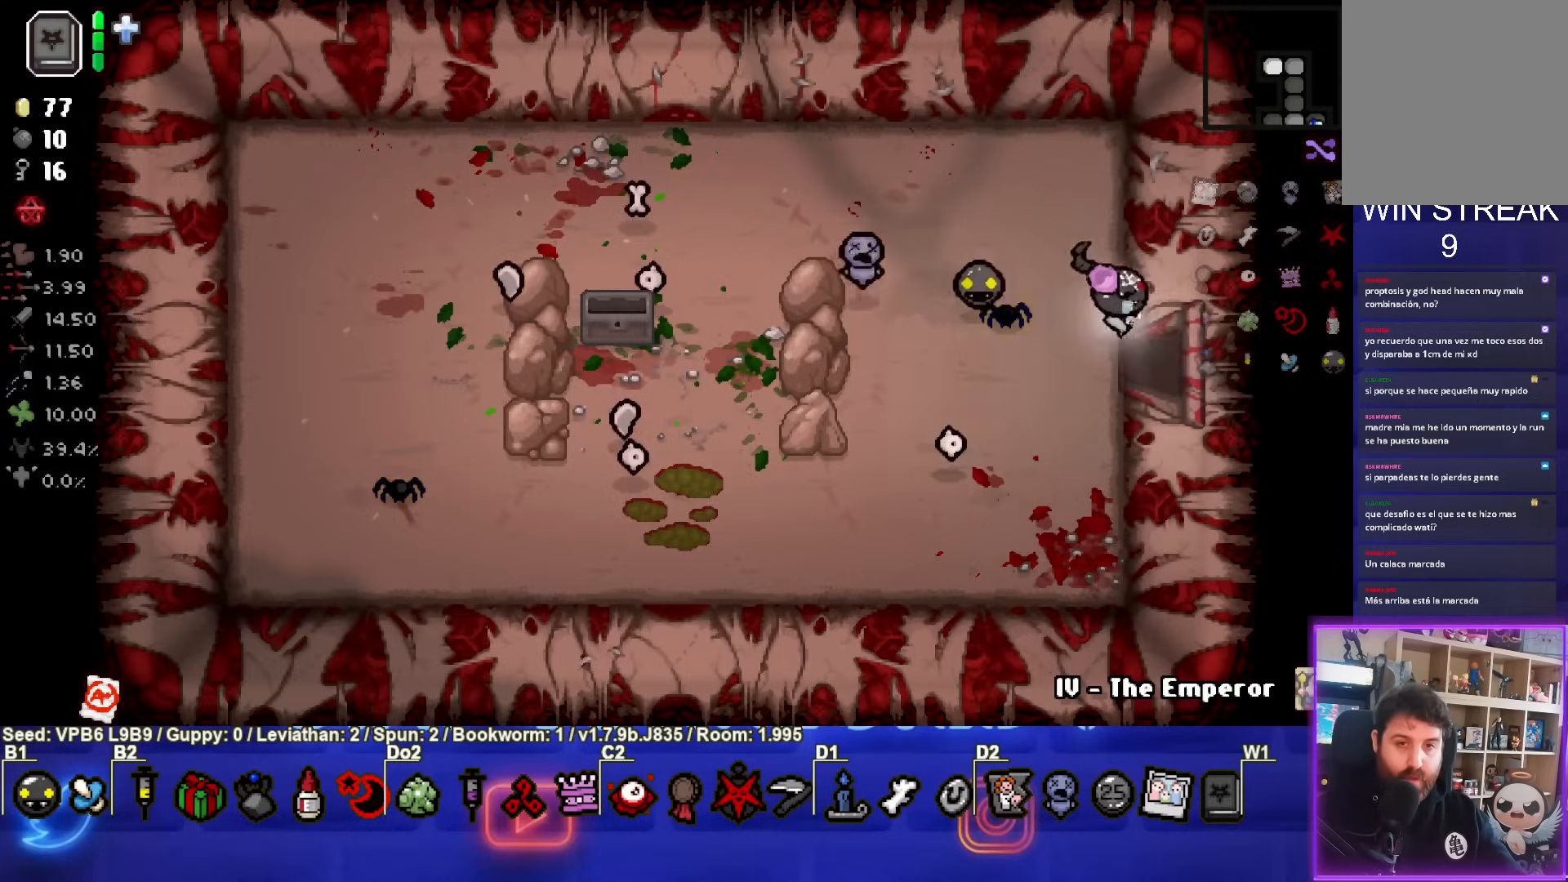
{"buttons": [], "left_stick": "center", "events": [[283, "left_stick", "center"]]}
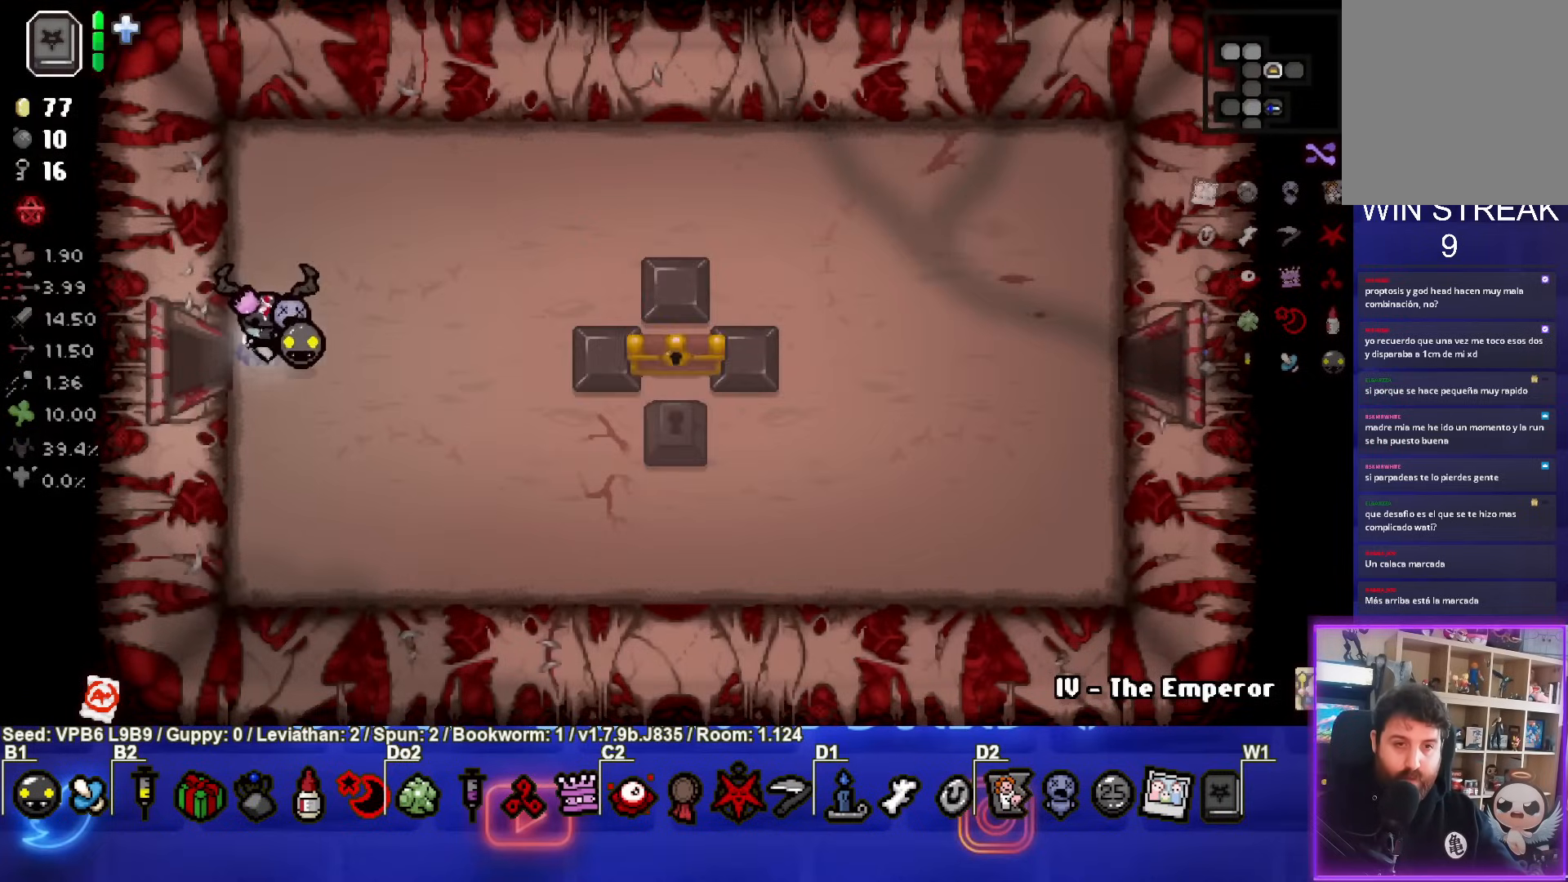
{"buttons": [], "left_stick": "right", "events": [[167, "left_stick", "right"]]}
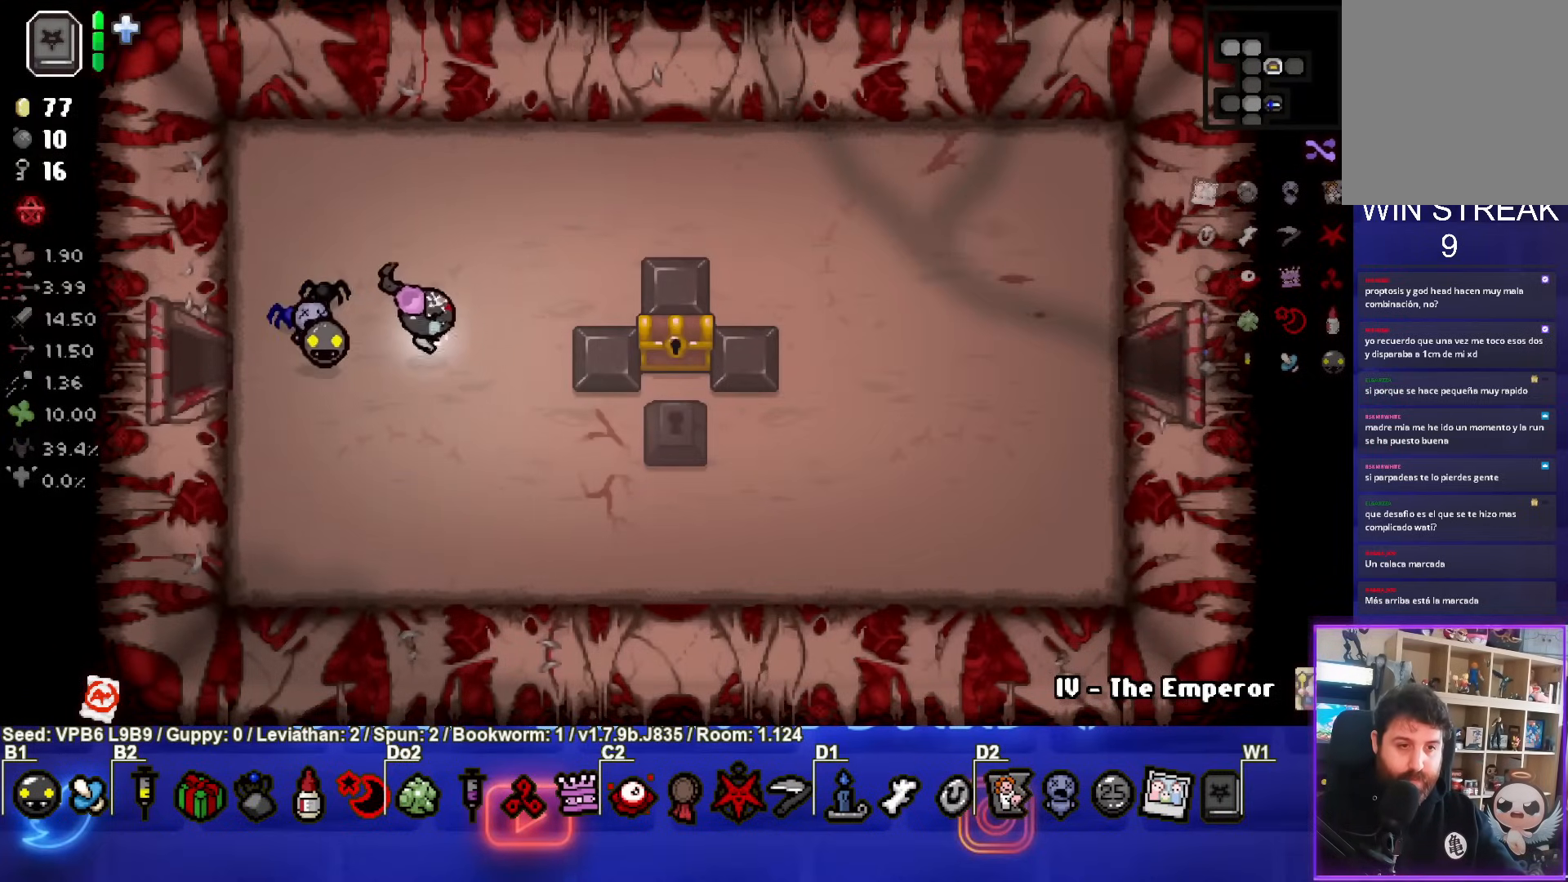
{"buttons": [], "left_stick": "up-left", "events": [[233, "left_stick", "down-right"], [333, "left_stick", "up-left"]]}
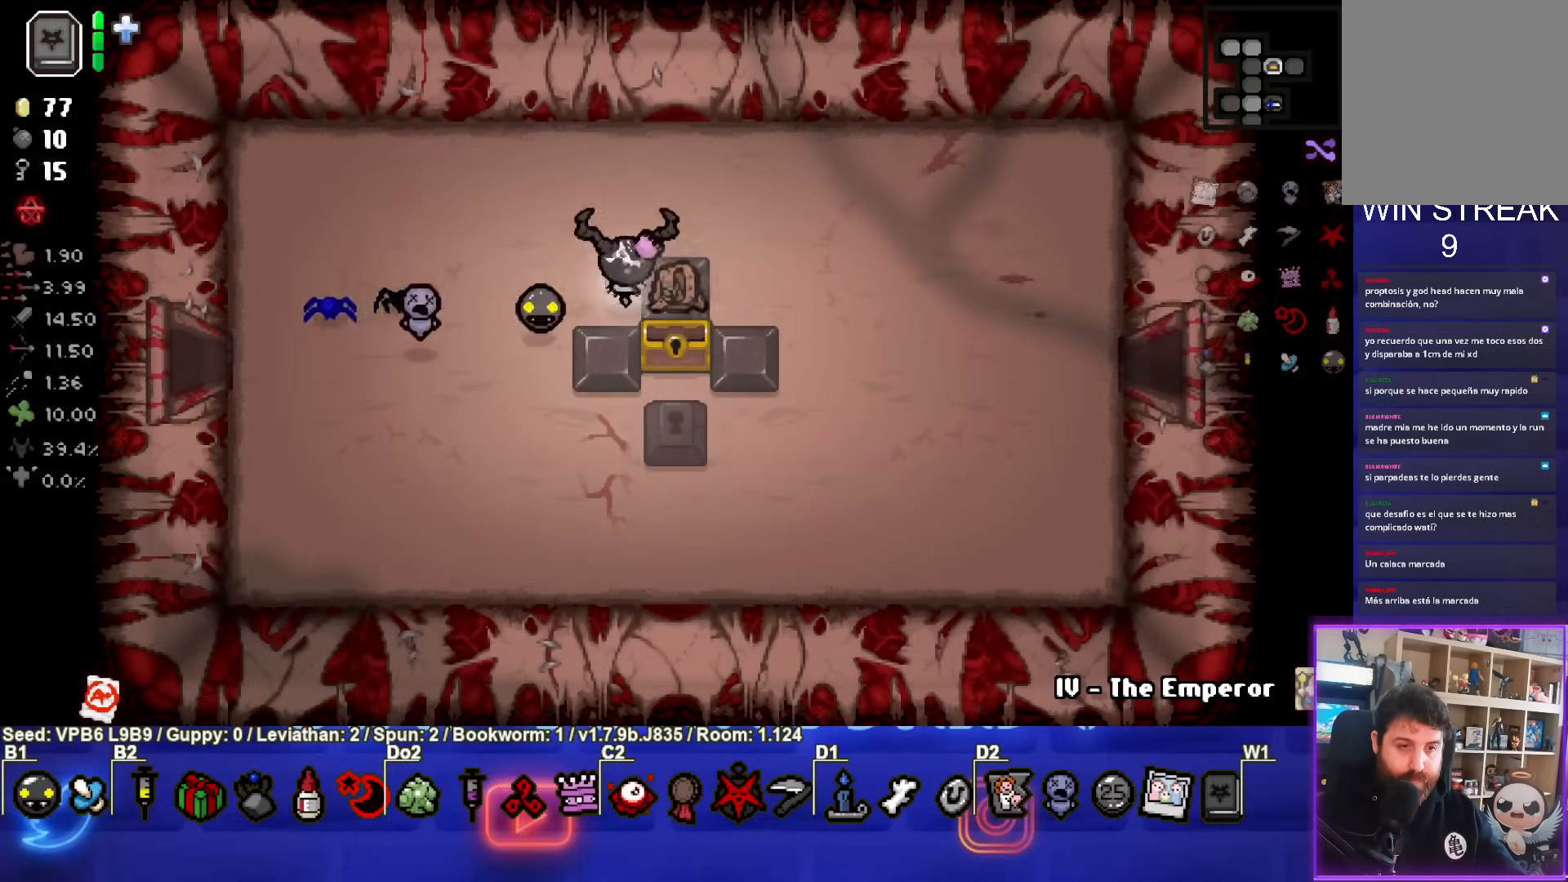
{"buttons": [], "left_stick": "down-right", "events": [[200, "left_stick", "down-right"]]}
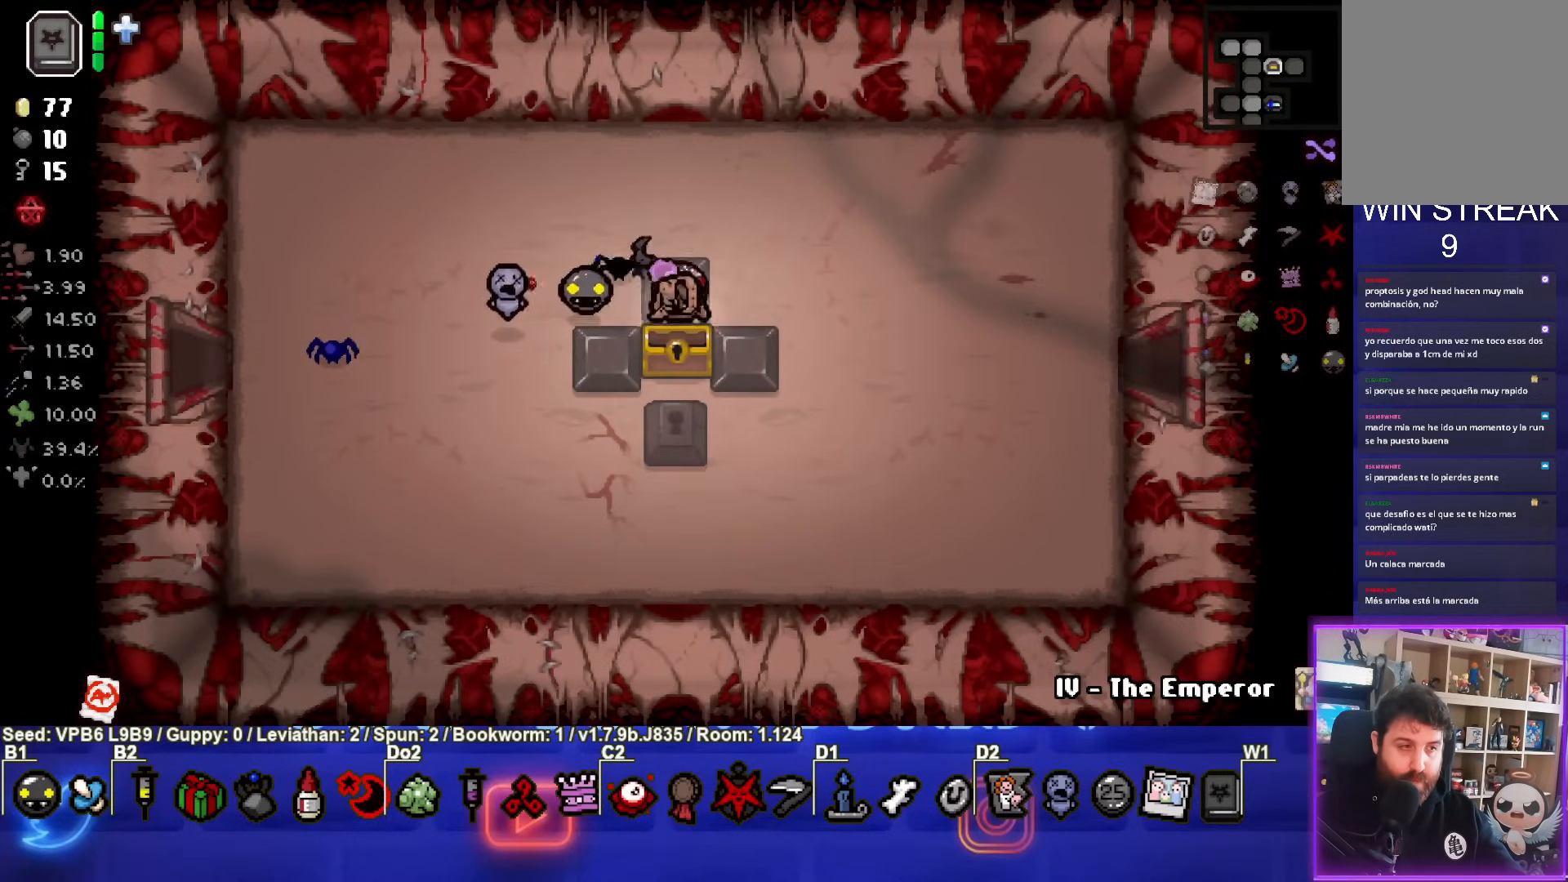
{"buttons": [], "left_stick": "right", "events": [[400, "left_stick", "right"]]}
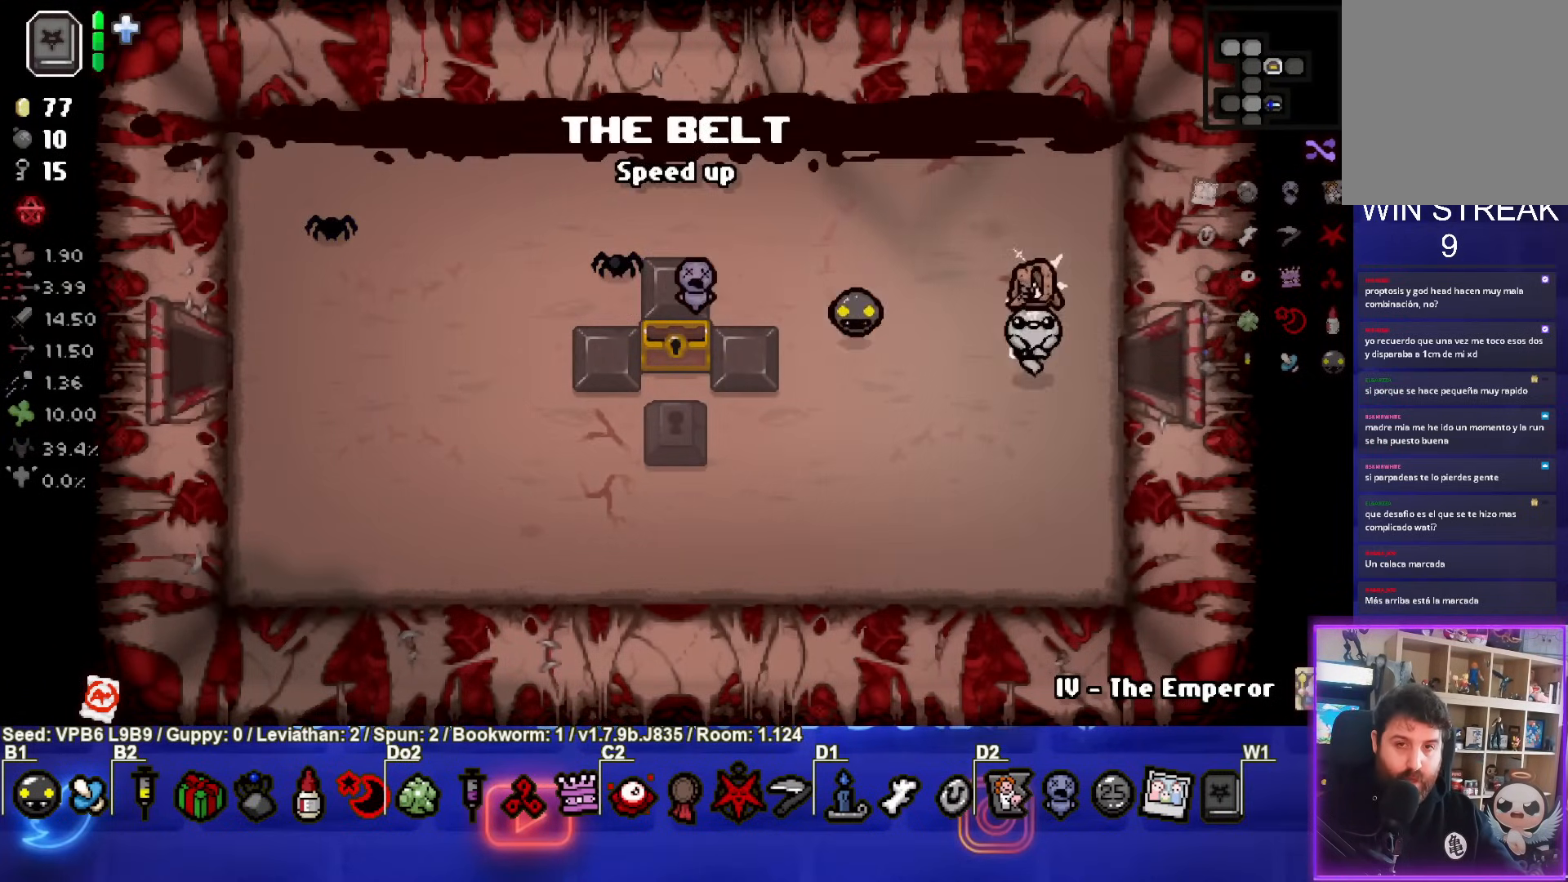
{"buttons": [], "left_stick": "center", "events": [[267, "left_stick", "center"]]}
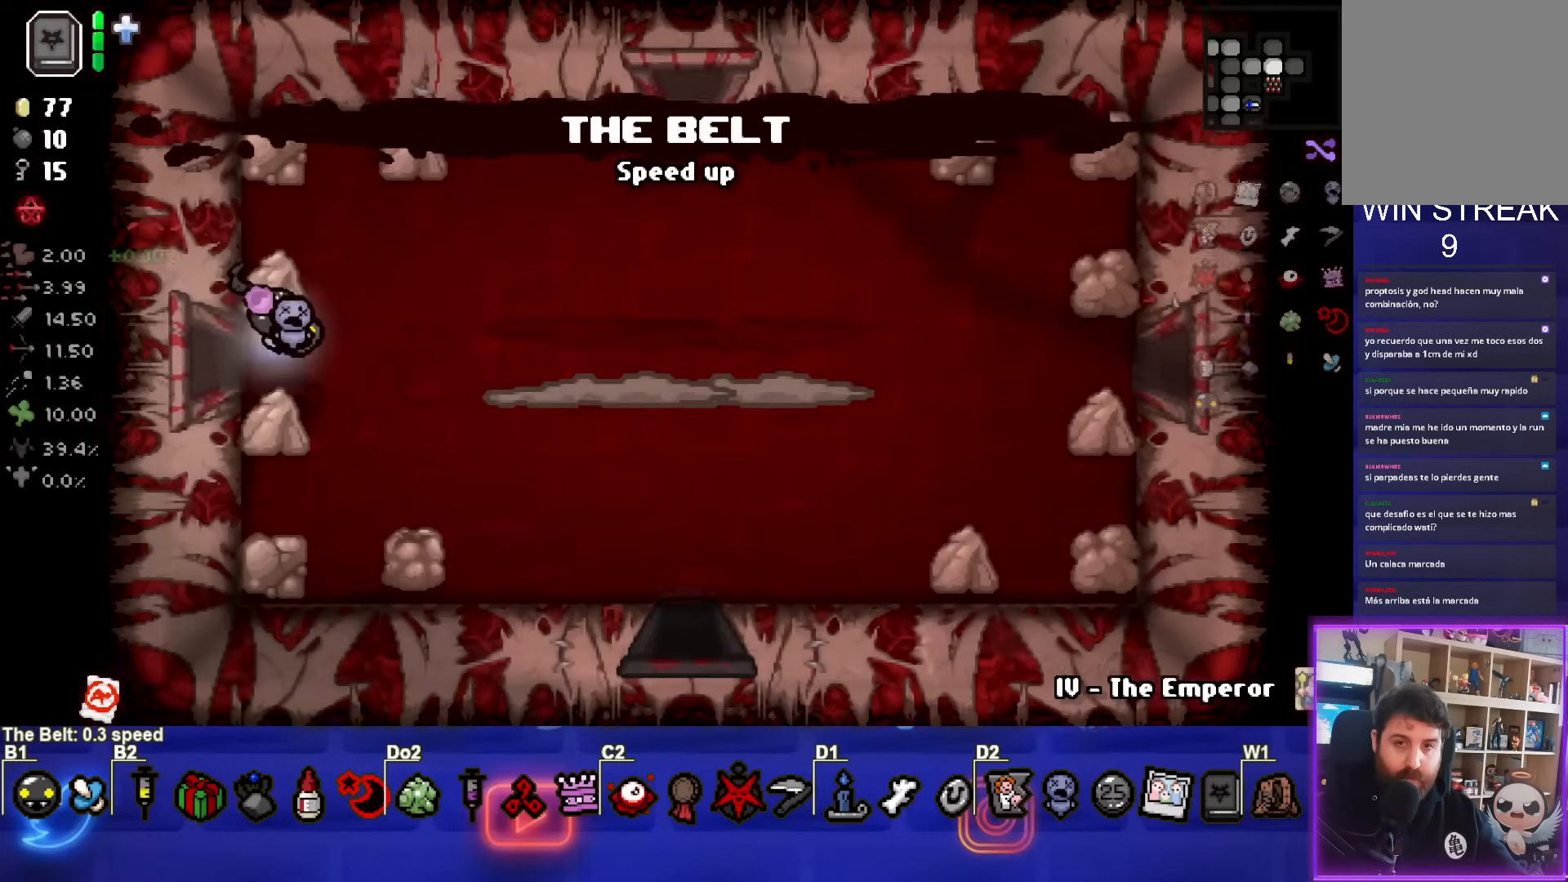
{"buttons": ["CIRCLE"], "left_stick": "right", "events": [[317, "left_stick", "right"], [367, "CIRCLE", "down"]]}
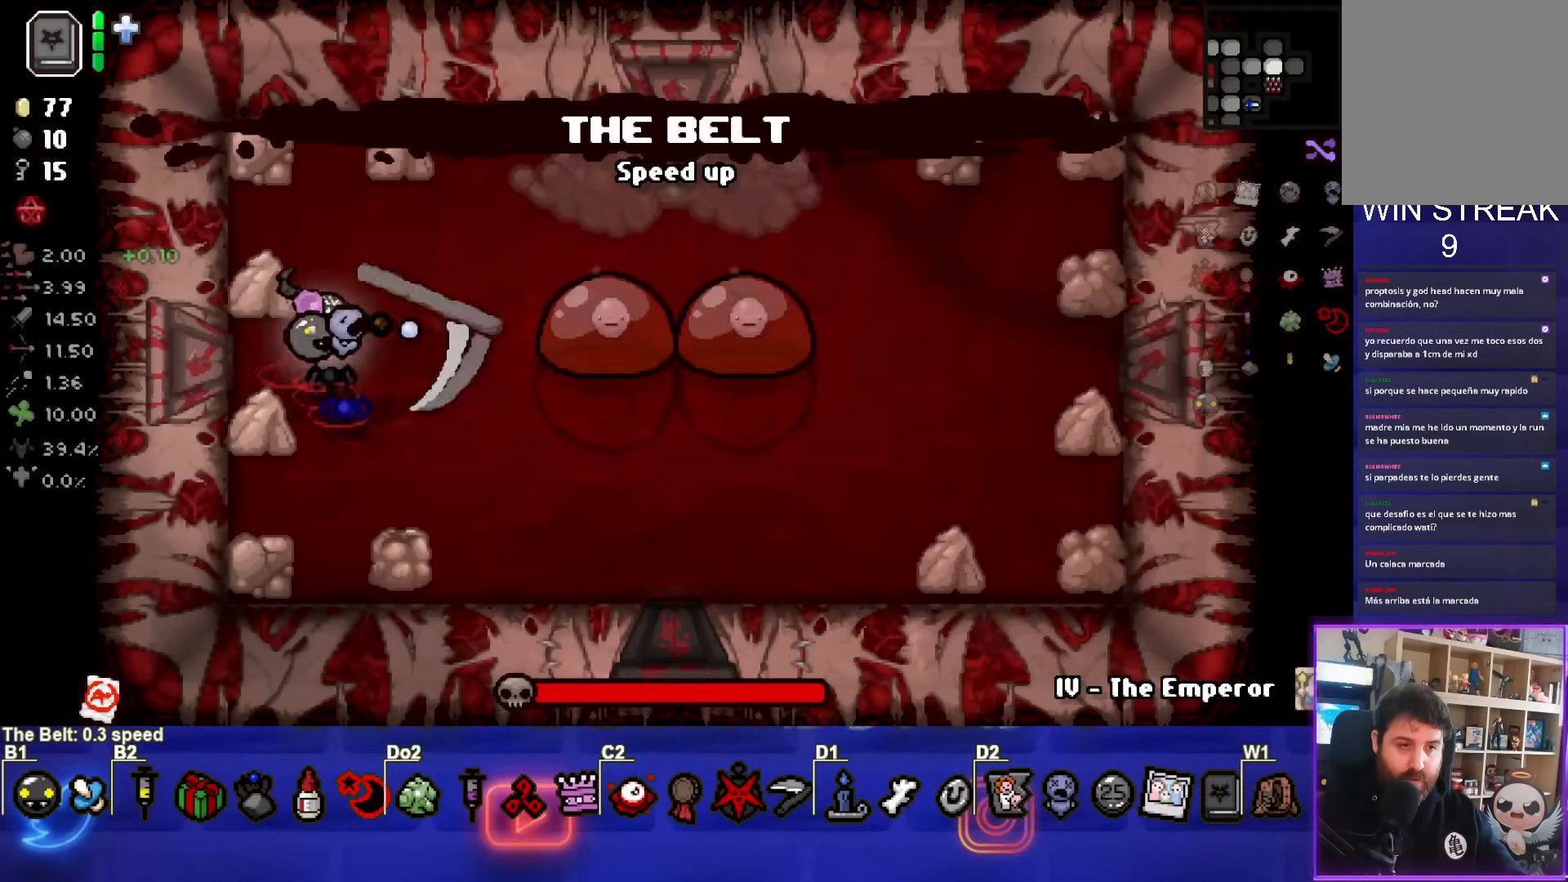
{"buttons": ["CIRCLE"], "left_stick": "center", "events": [[50, "left_stick", "center"]]}
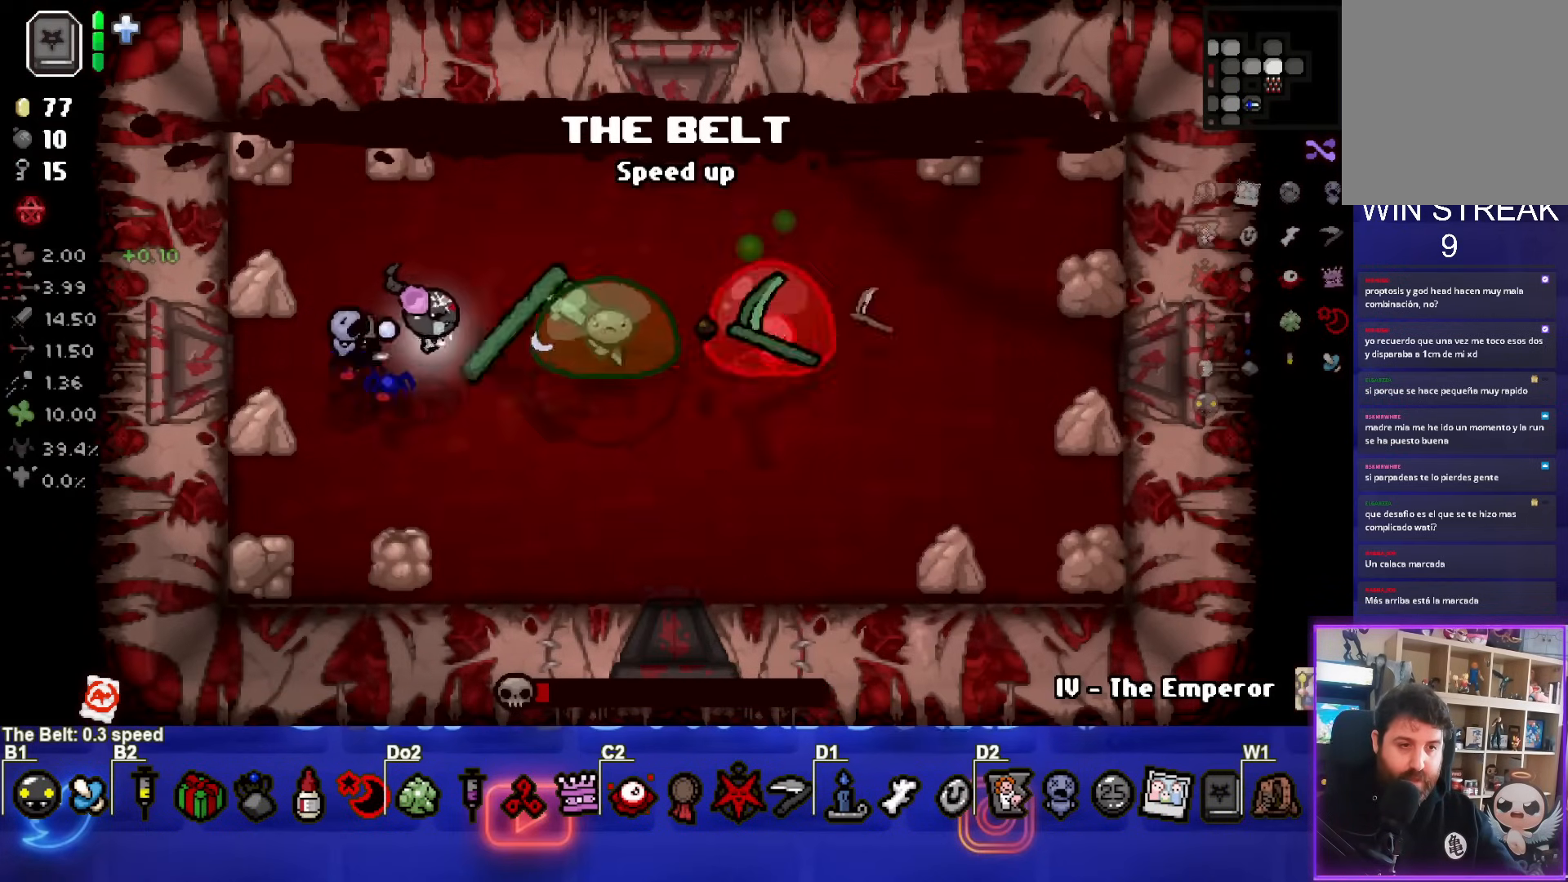
{"buttons": ["CIRCLE"], "left_stick": "center", "events": [[17, "left_stick", "left"], [183, "left_stick", "center"]]}
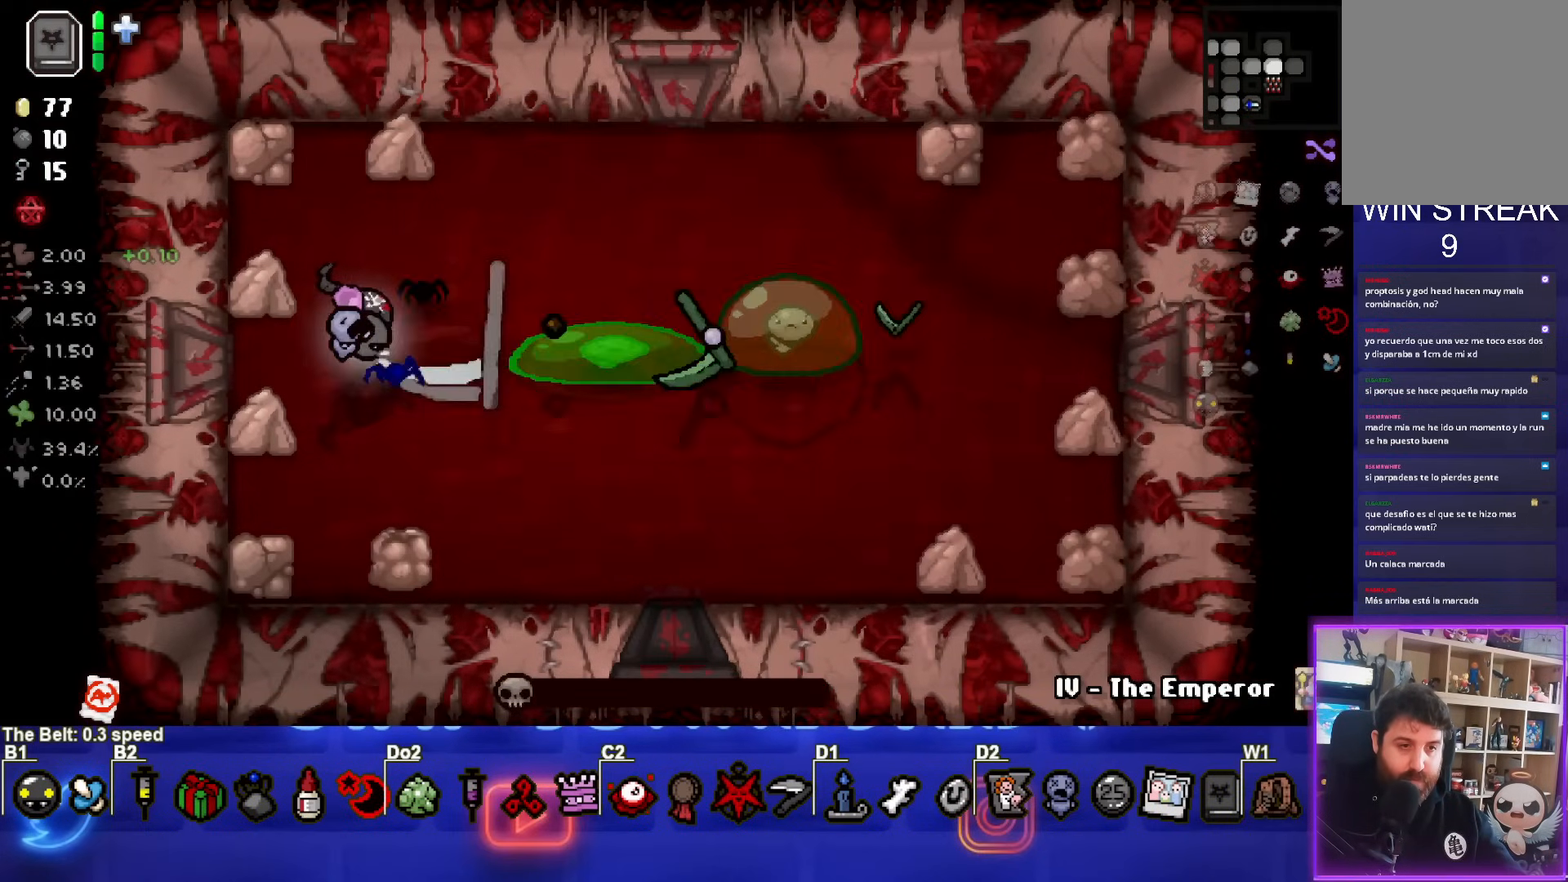
{"buttons": ["CIRCLE"], "left_stick": "left", "events": [[267, "left_stick", "right"], [383, "left_stick", "center"], [433, "left_stick", "left"]]}
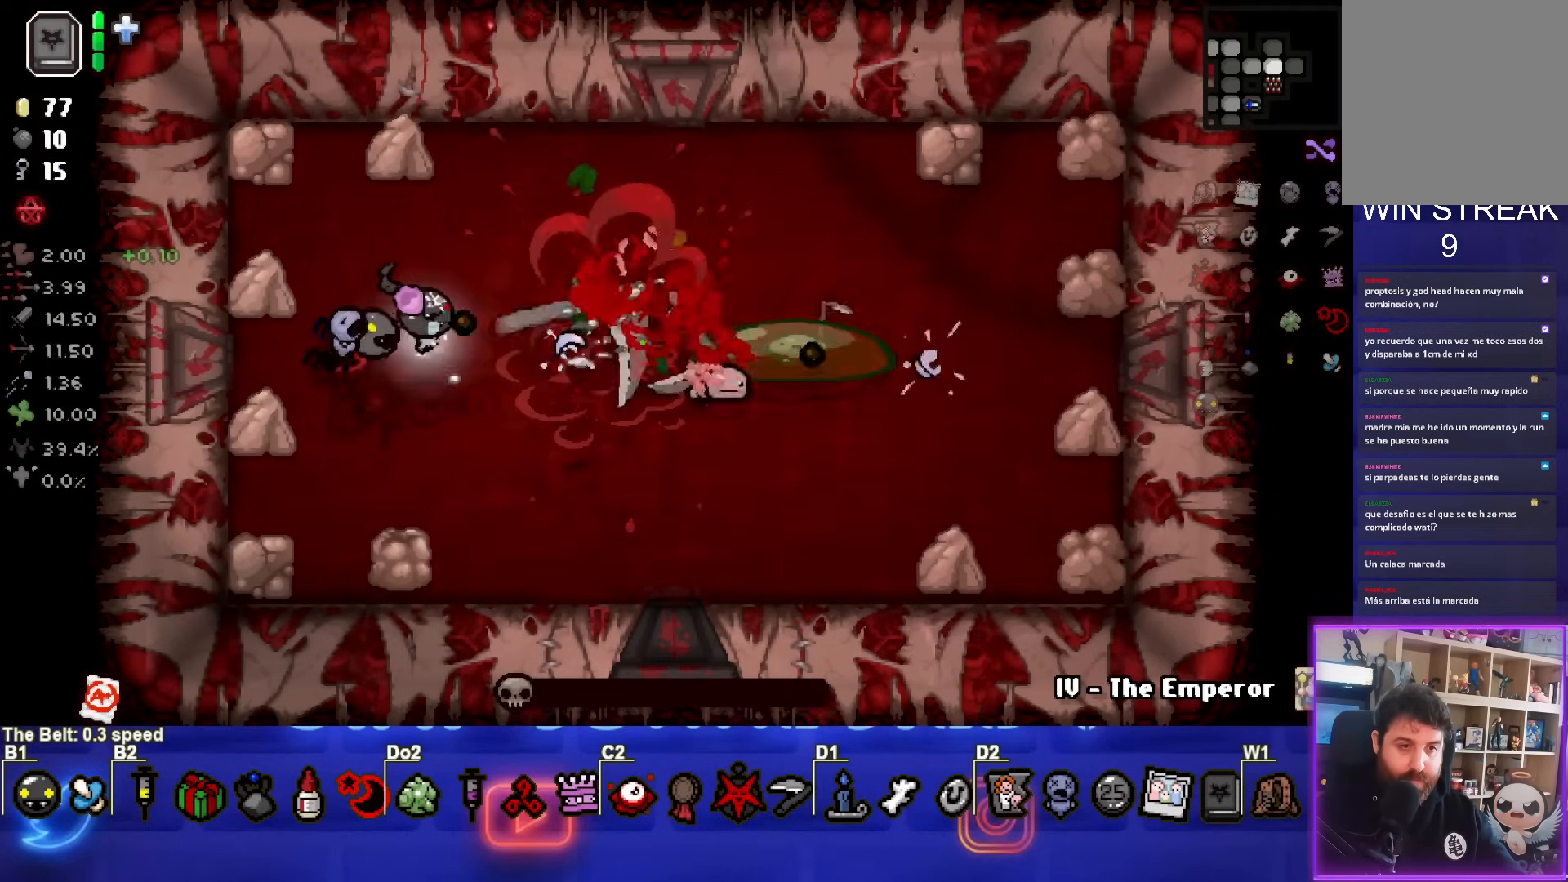
{"buttons": ["CIRCLE"], "left_stick": "left", "events": [[83, "left_stick", "center"], [283, "left_stick", "right"], [417, "left_stick", "center"], [467, "left_stick", "left"]]}
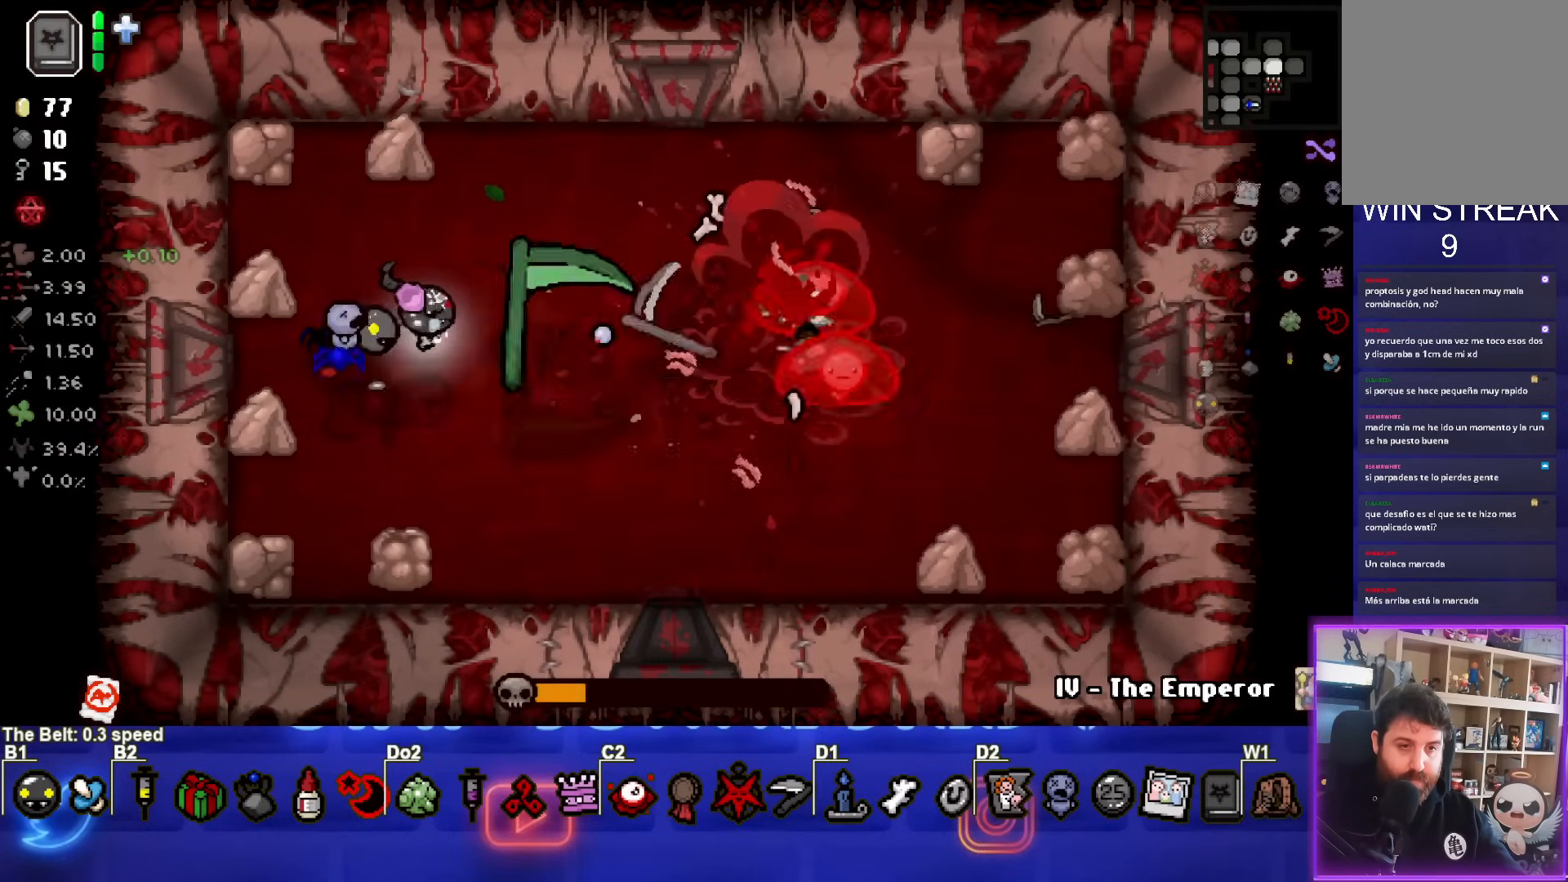
{"buttons": ["CIRCLE"], "left_stick": "right", "events": [[200, "left_stick", "center"], [250, "left_stick", "up-right"], [333, "CIRCLE", "up"], [417, "CIRCLE", "down"], [450, "left_stick", "right"]]}
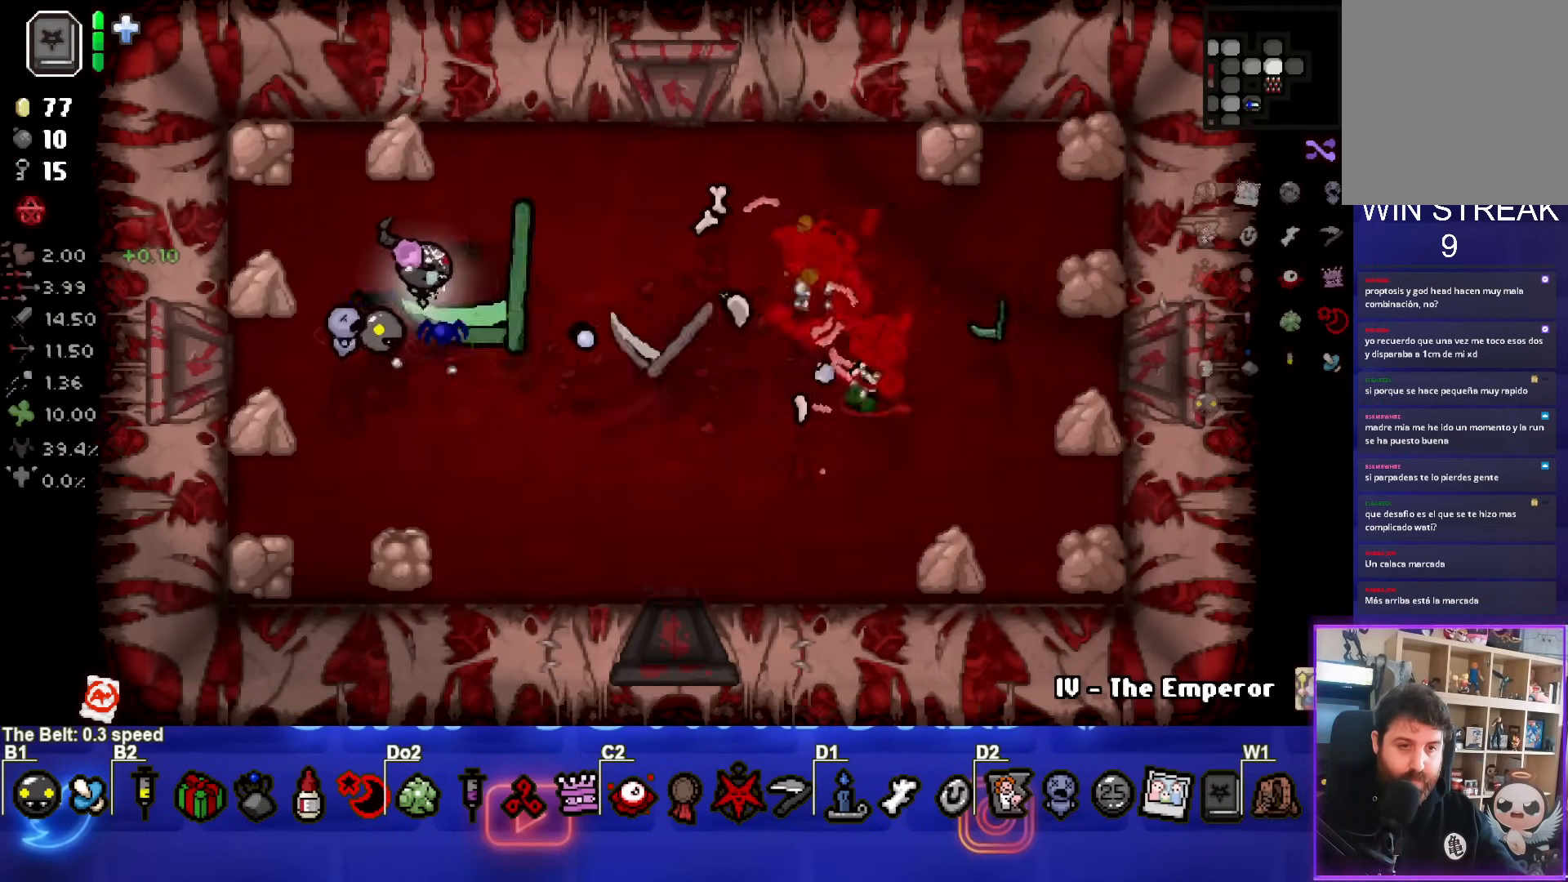
{"buttons": ["CIRCLE"], "left_stick": "down-right", "events": [[150, "left_stick", "down-left"], [467, "left_stick", "down-right"]]}
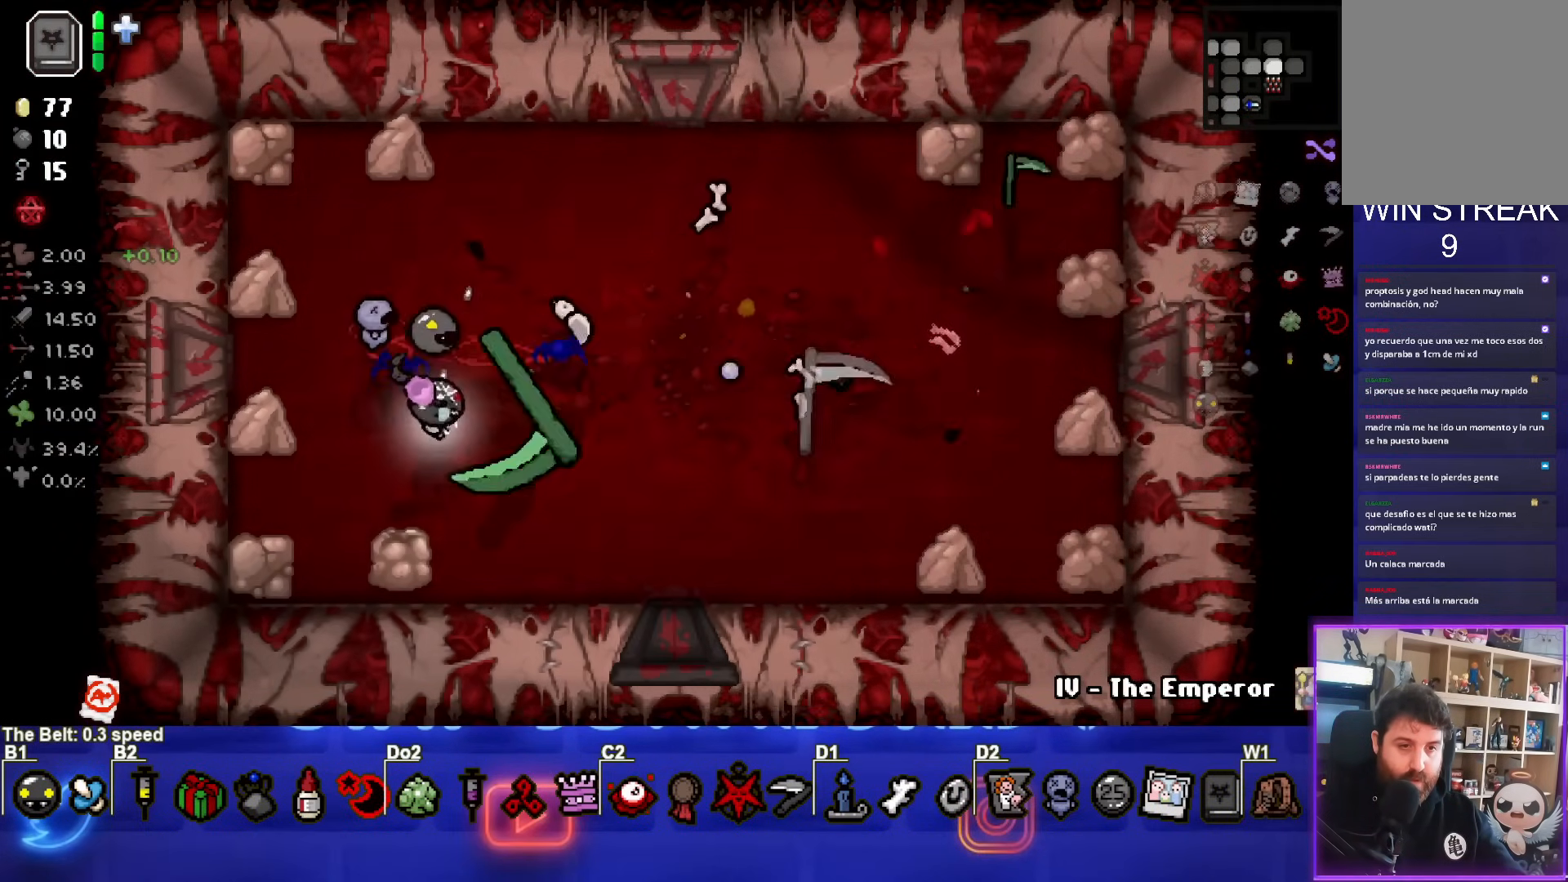
{"buttons": [], "left_stick": "up-right", "events": [[17, "CIRCLE", "up"], [33, "left_stick", "right"], [333, "left_stick", "up-right"]]}
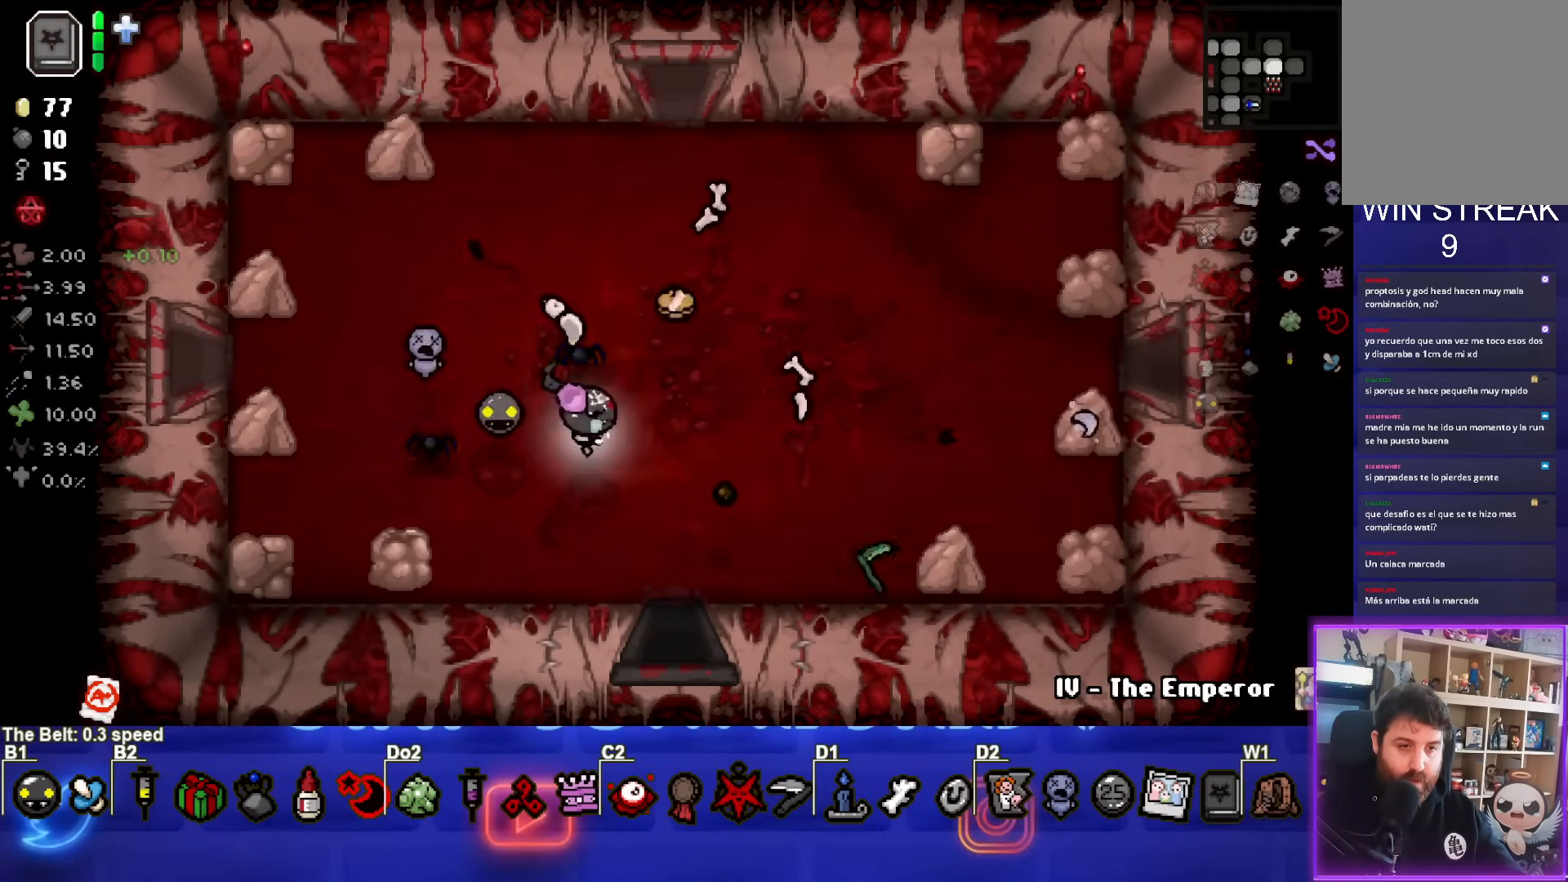
{"buttons": [], "left_stick": "down", "events": [[250, "left_stick", "down"]]}
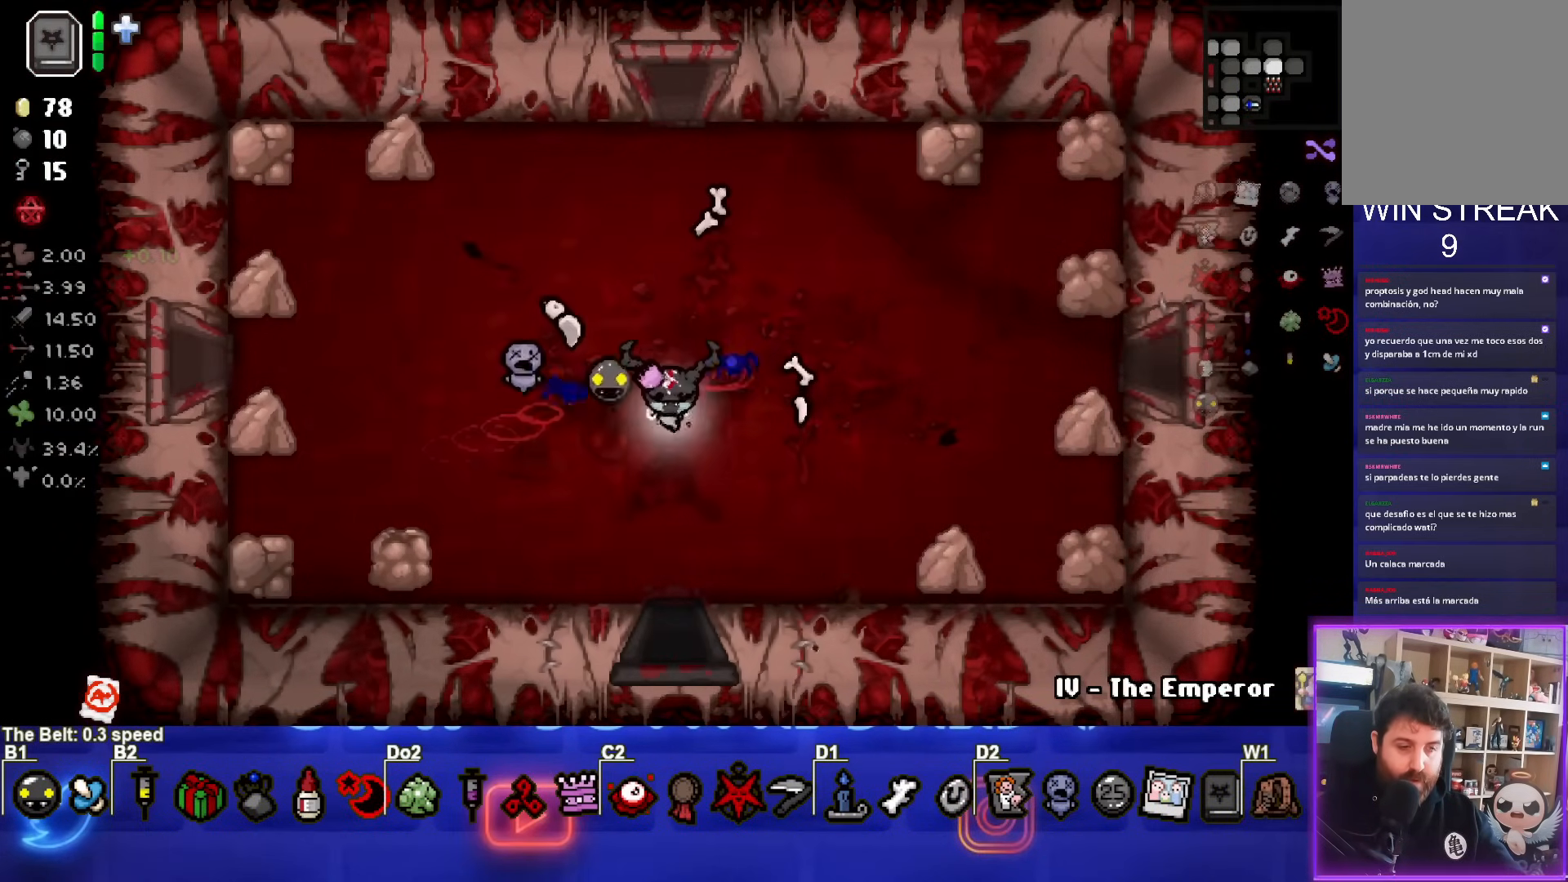
{"buttons": [], "left_stick": "down", "events": []}
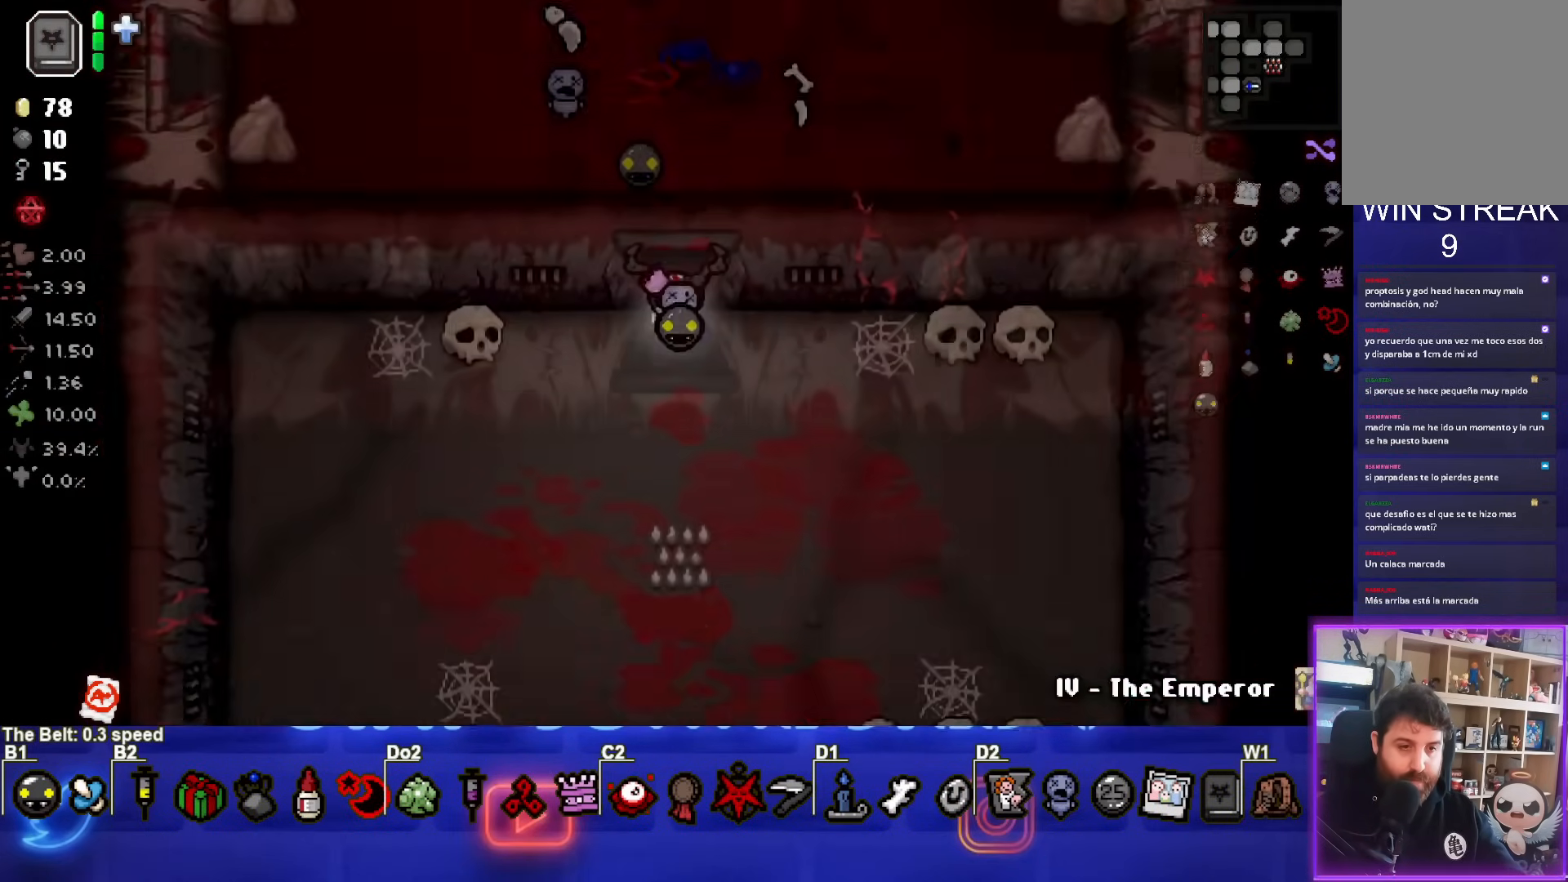
{"buttons": [], "left_stick": "down-right", "events": [[67, "left_stick", "center"], [450, "left_stick", "down-right"]]}
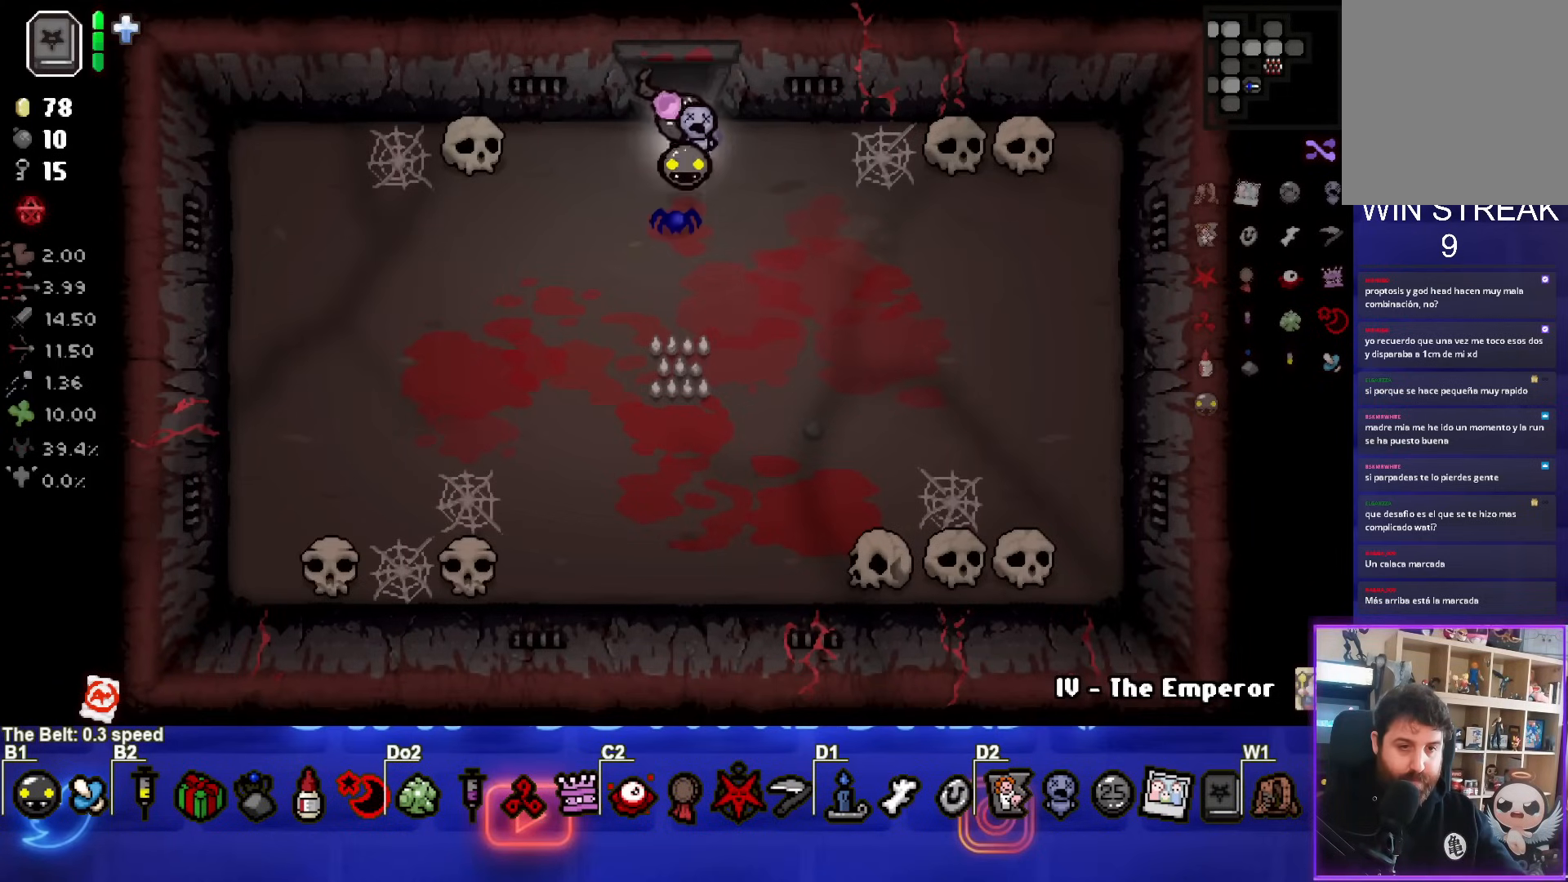
{"buttons": [], "left_stick": "down-right", "events": []}
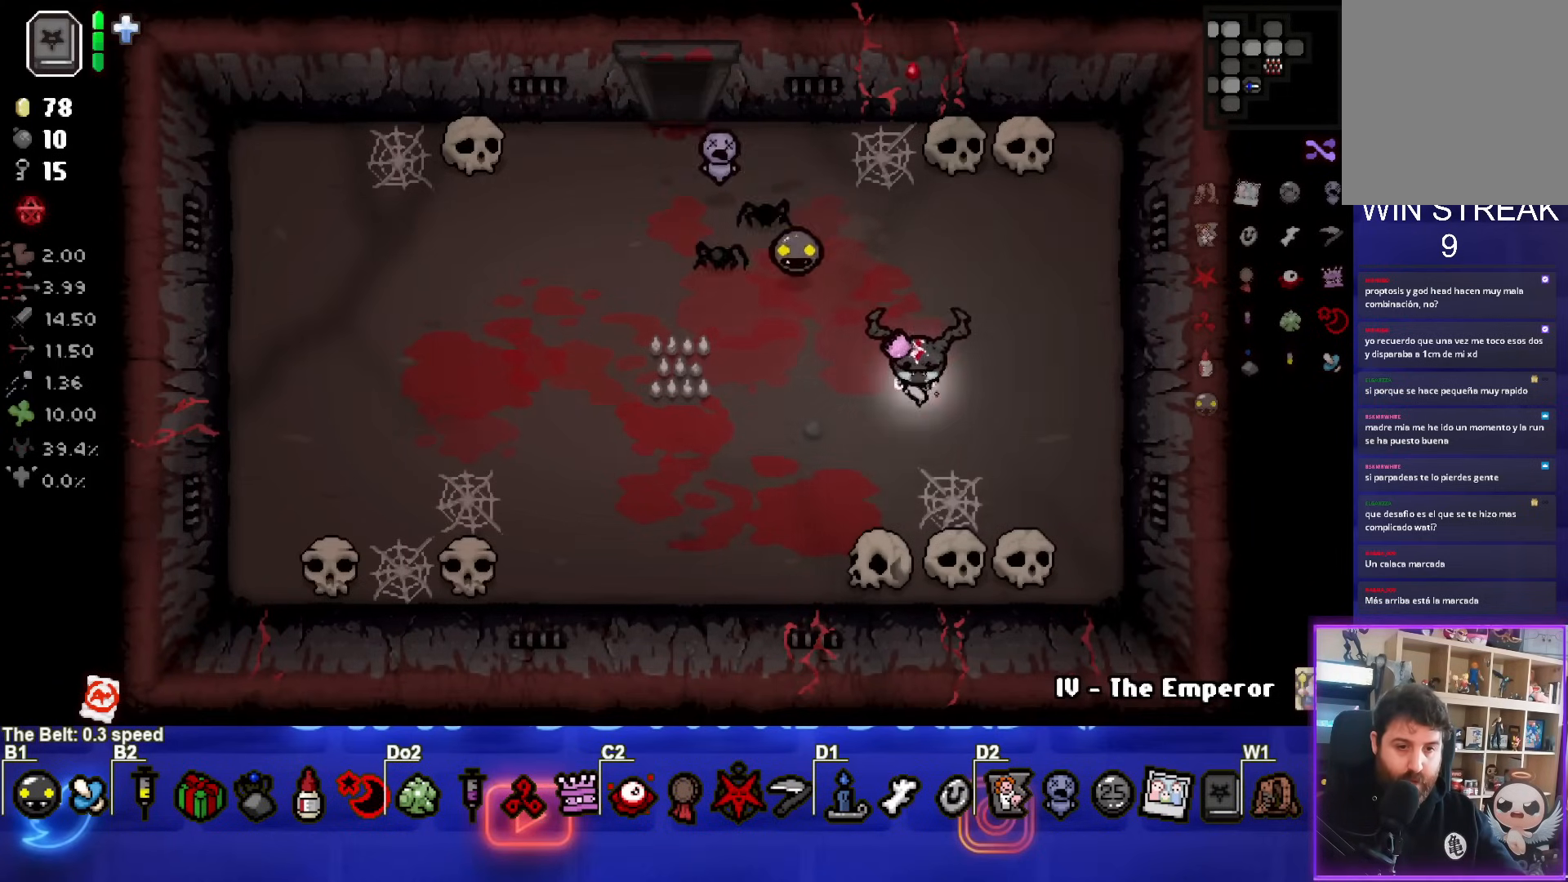
{"buttons": [], "left_stick": "up", "events": [[133, "left_stick", "center"], [267, "left_stick", "up-left"], [317, "L1", "down"], [417, "L1", "up"], [417, "left_stick", "up"]]}
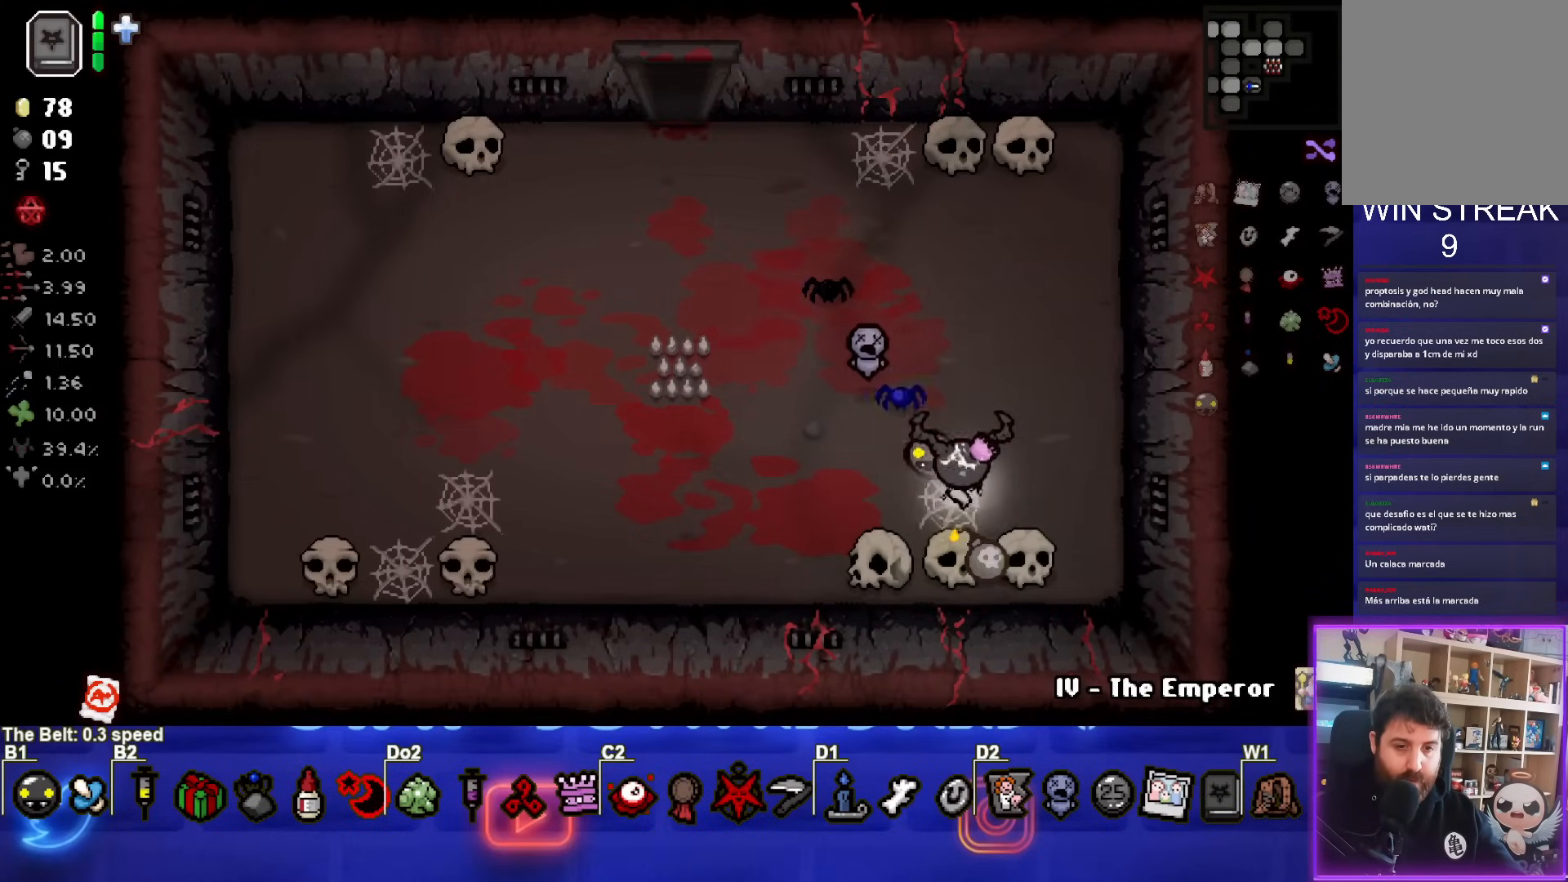
{"buttons": [], "left_stick": "center", "events": [[283, "left_stick", "center"]]}
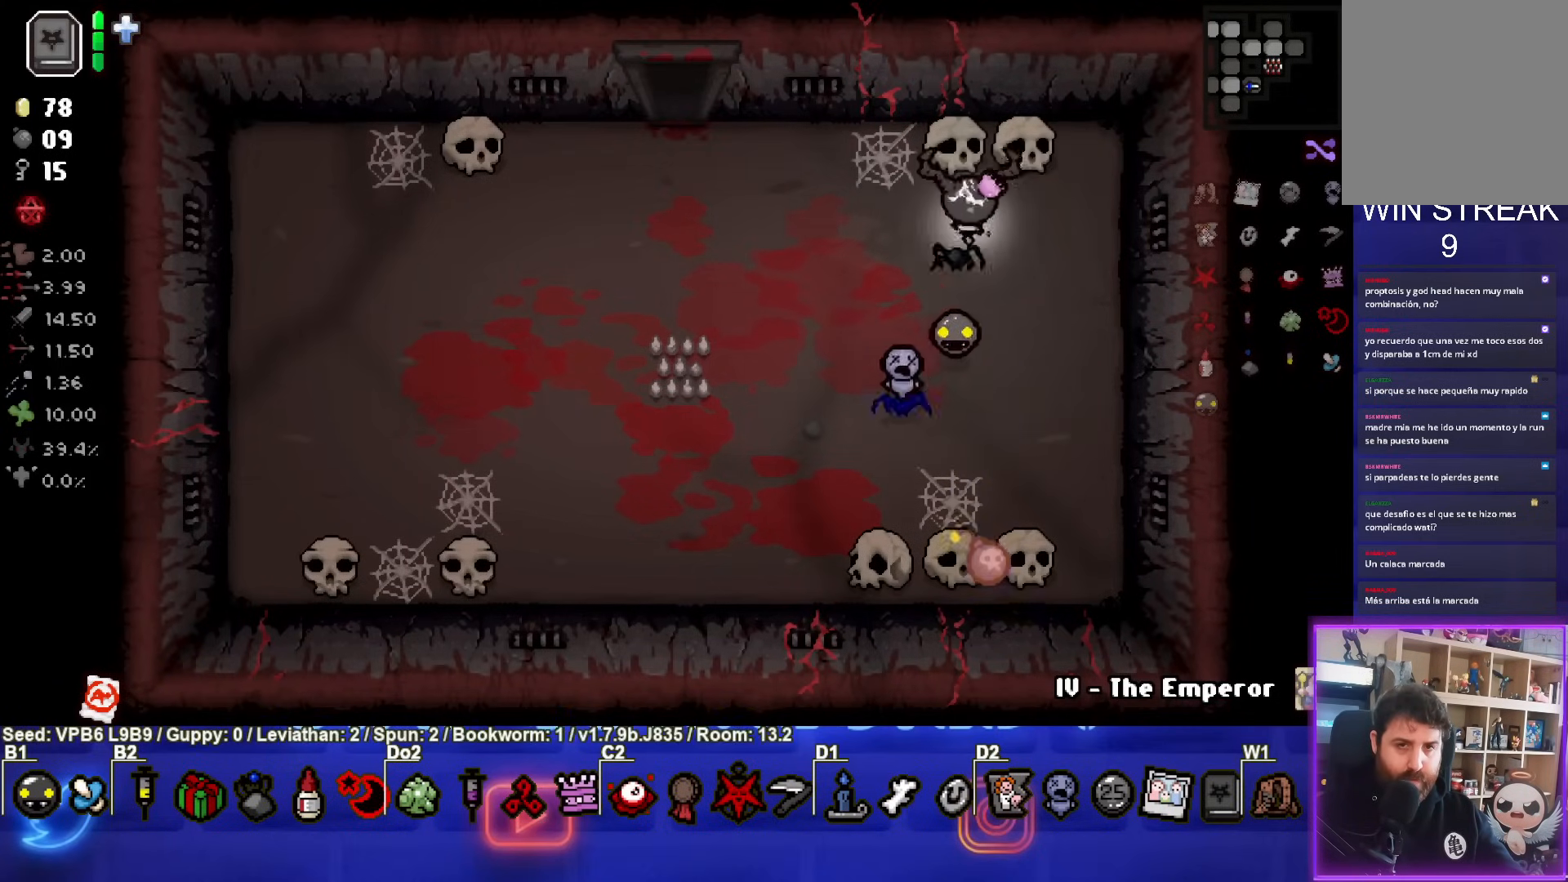
{"buttons": [], "left_stick": "left", "events": [[17, "left_stick", "up-right"], [117, "left_stick", "center"], [317, "left_stick", "left"], [383, "L1", "down"], [500, "L1", "up"]]}
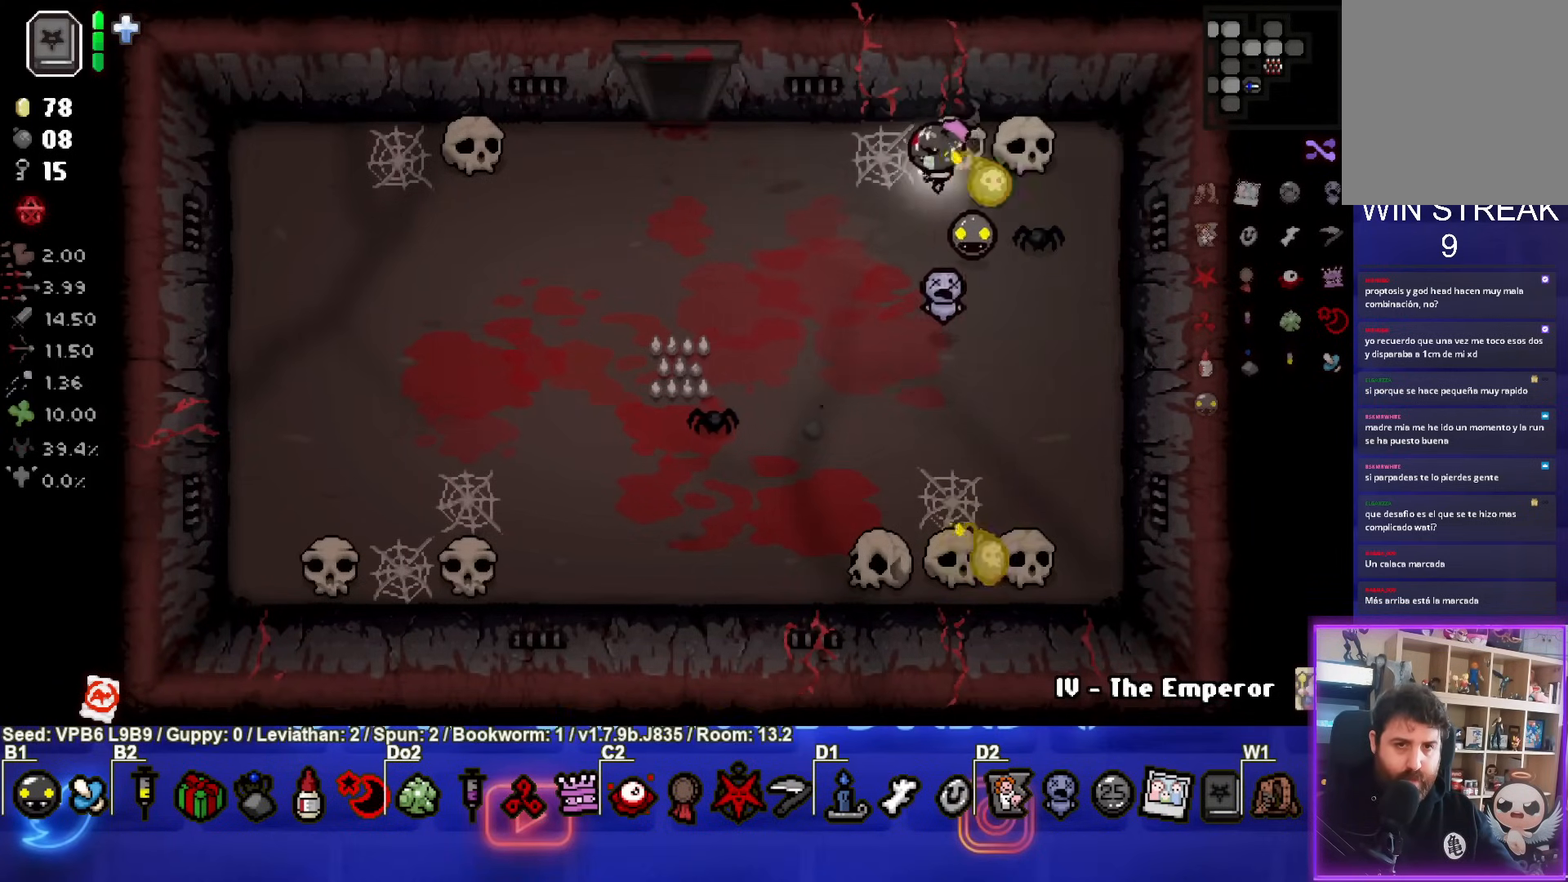
{"buttons": [], "left_stick": "left", "events": []}
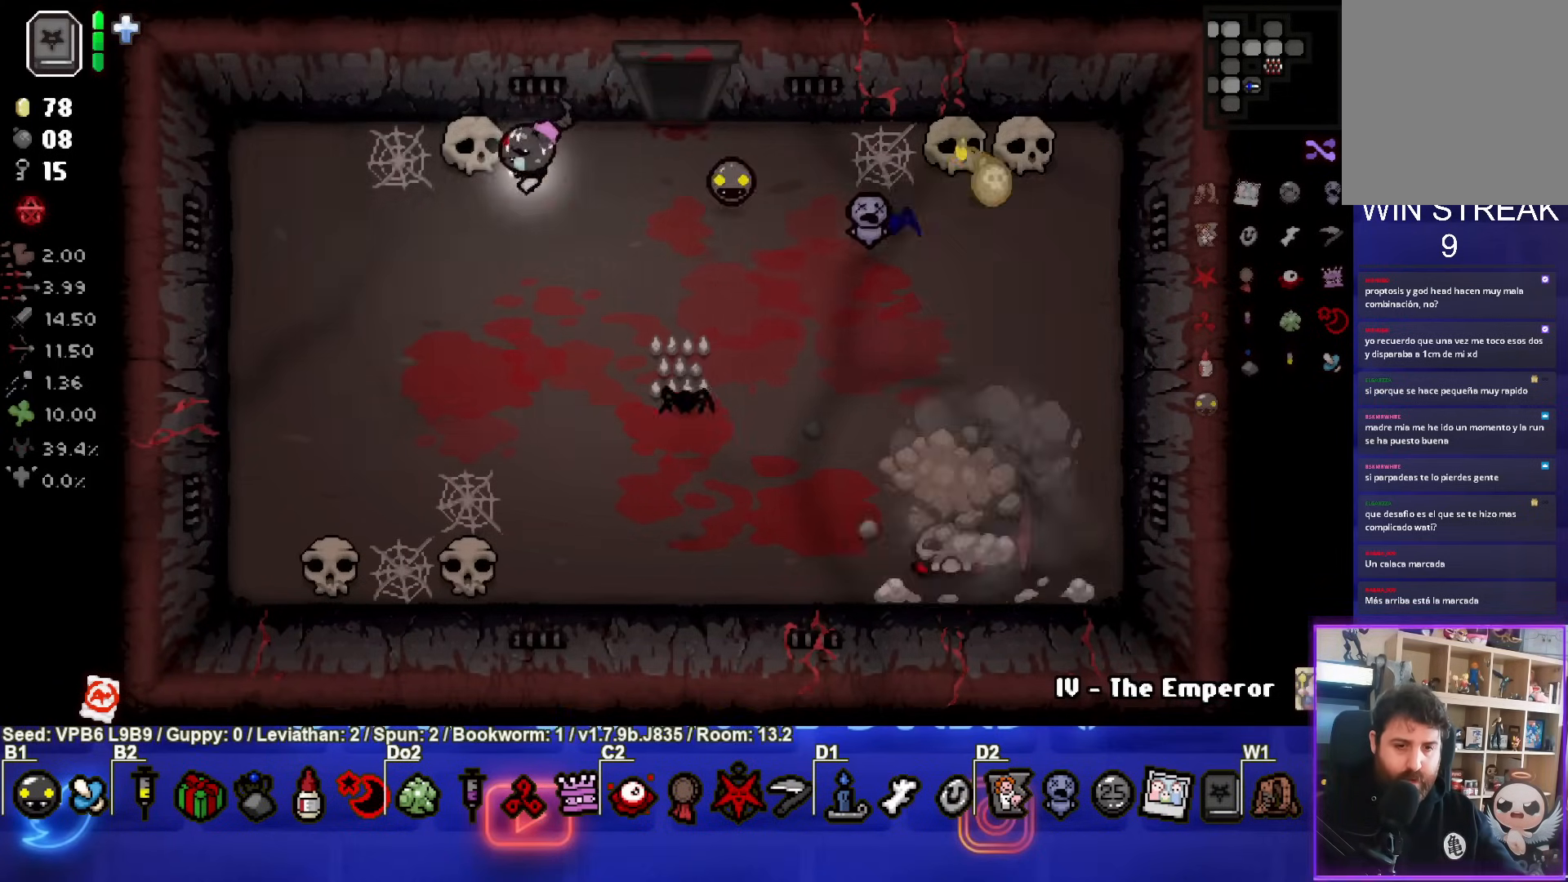
{"buttons": [], "left_stick": "down", "events": [[117, "left_stick", "down"], [317, "left_stick", "center"], [467, "left_stick", "down"]]}
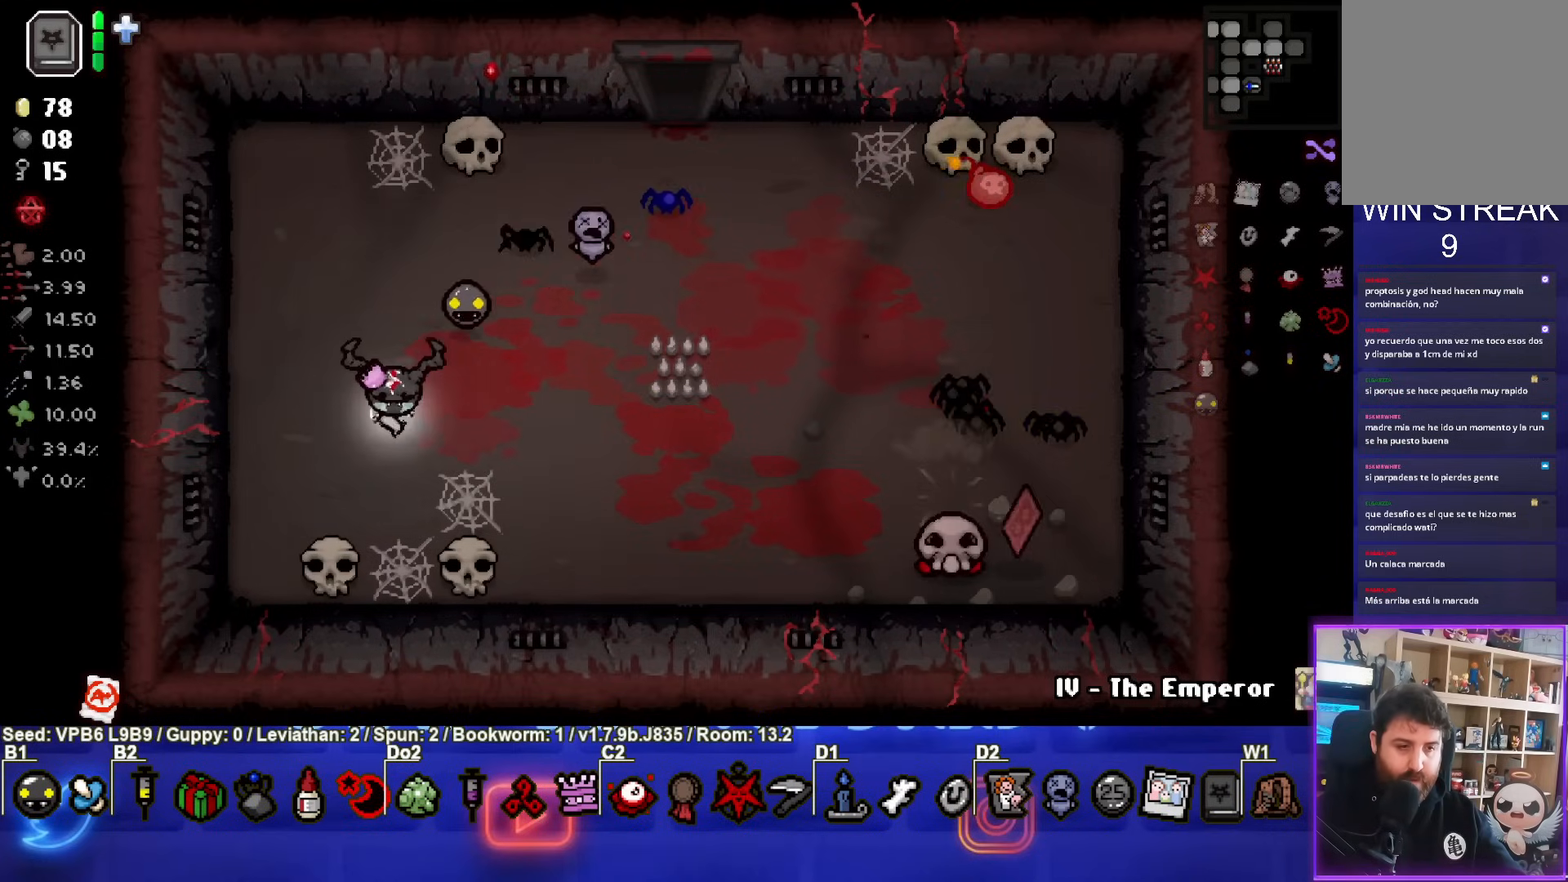
{"buttons": [], "left_stick": "up", "events": [[267, "left_stick", "up"]]}
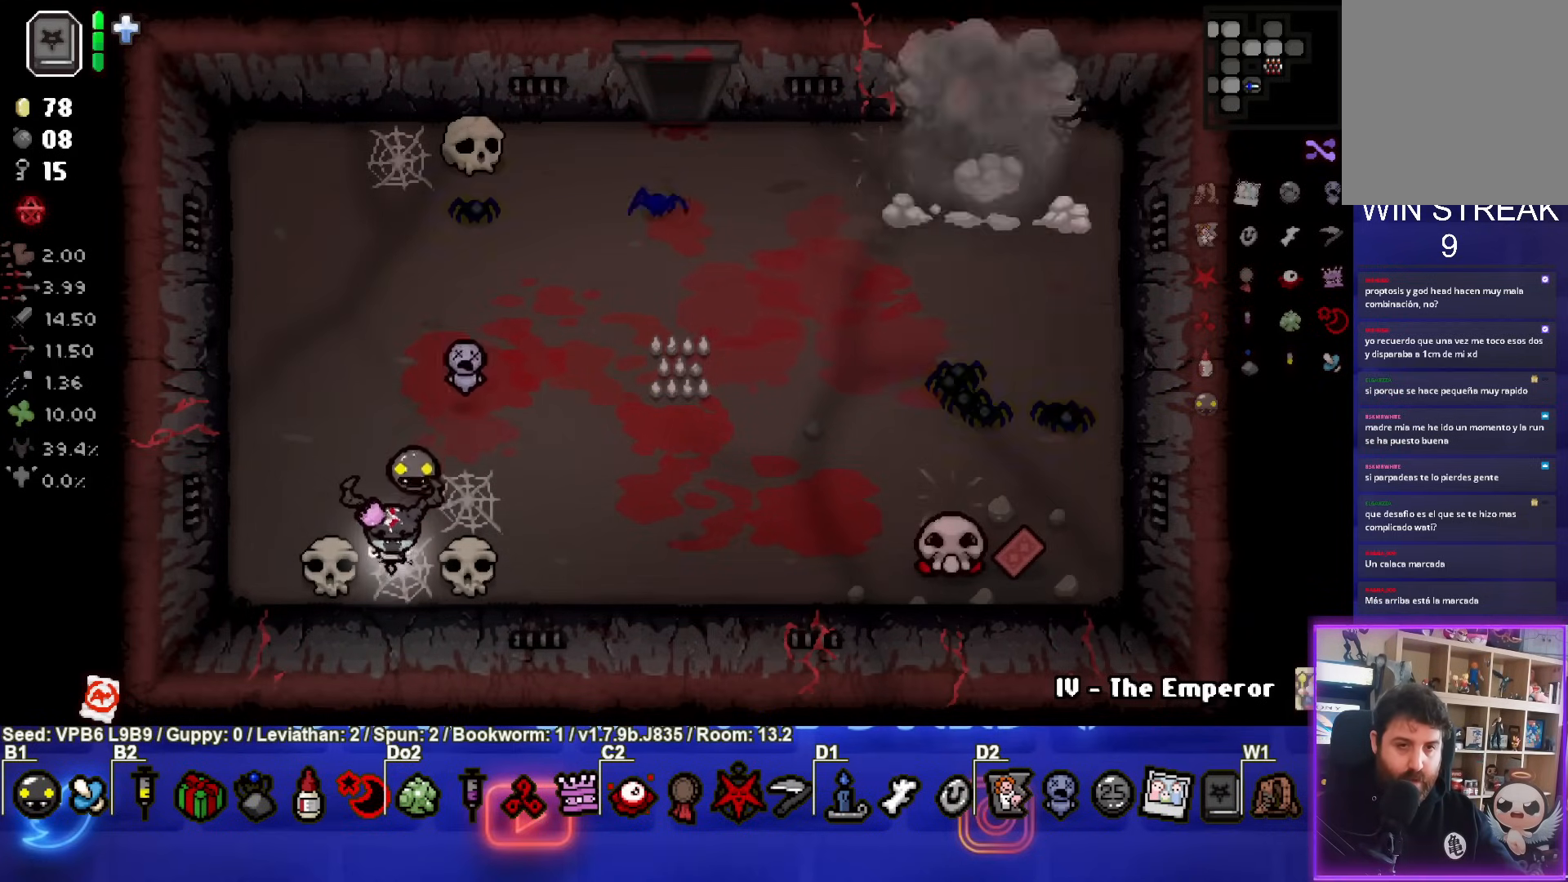
{"buttons": [], "left_stick": "up", "events": [[67, "left_stick", "down"], [183, "left_stick", "up"], [233, "L1", "down"], [367, "L1", "up"]]}